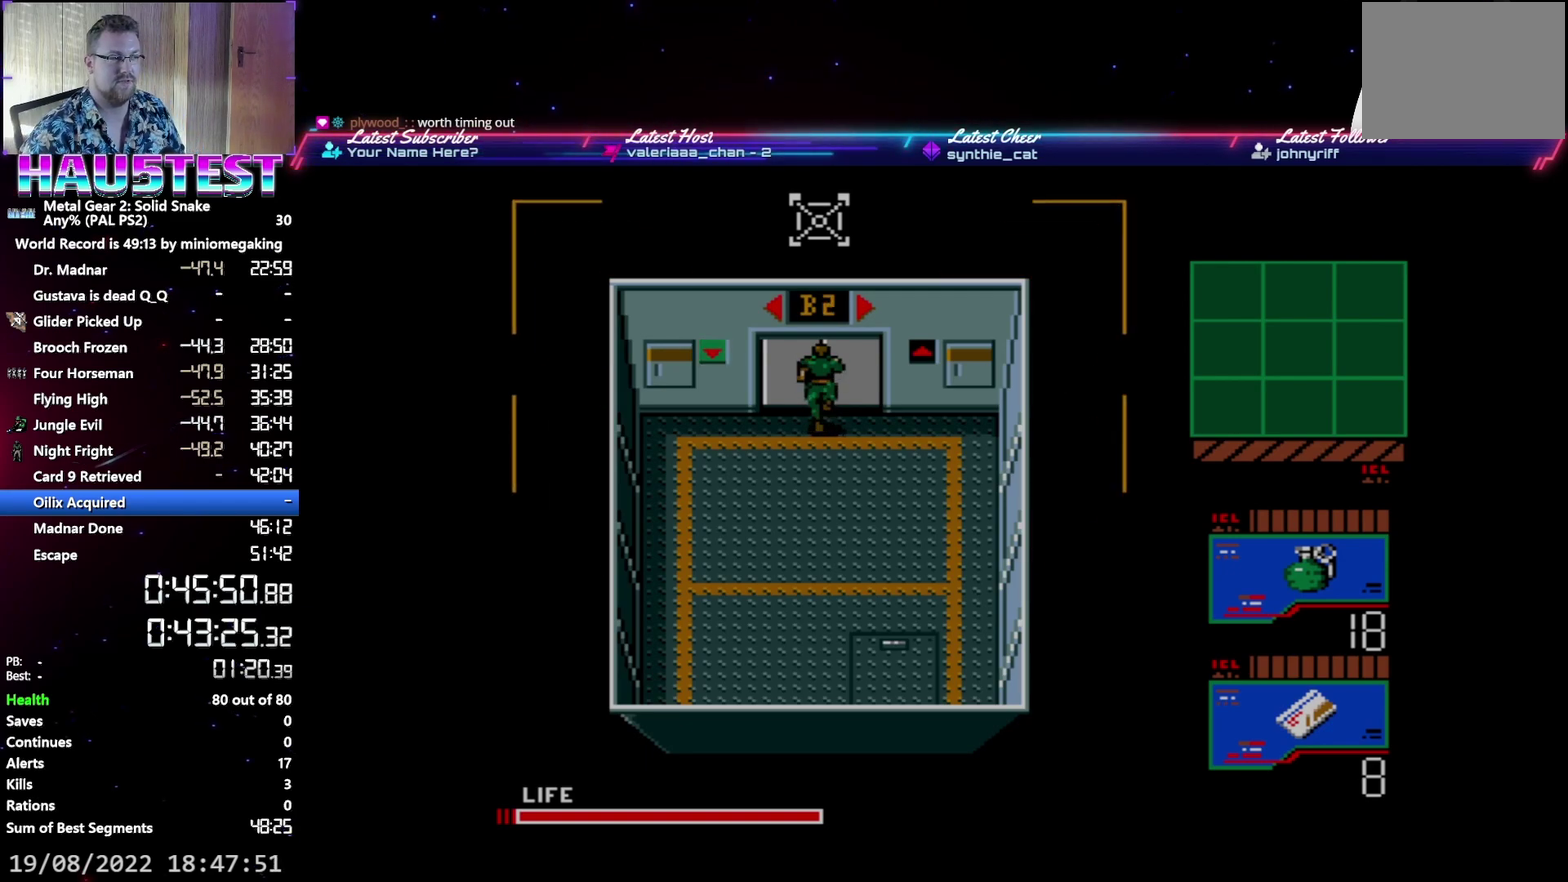
Gameplay with a controller (Xbox layout); each line is a JSON object with the inputs held at the frame after it. "events" lists button and stick changes between this image and that frame as [ms after this image, input, new state], when the widget could be followed in between. Not read: L3 R3 left_stick right_stick.
{"buttons": ["DPAD_UP"], "events": []}
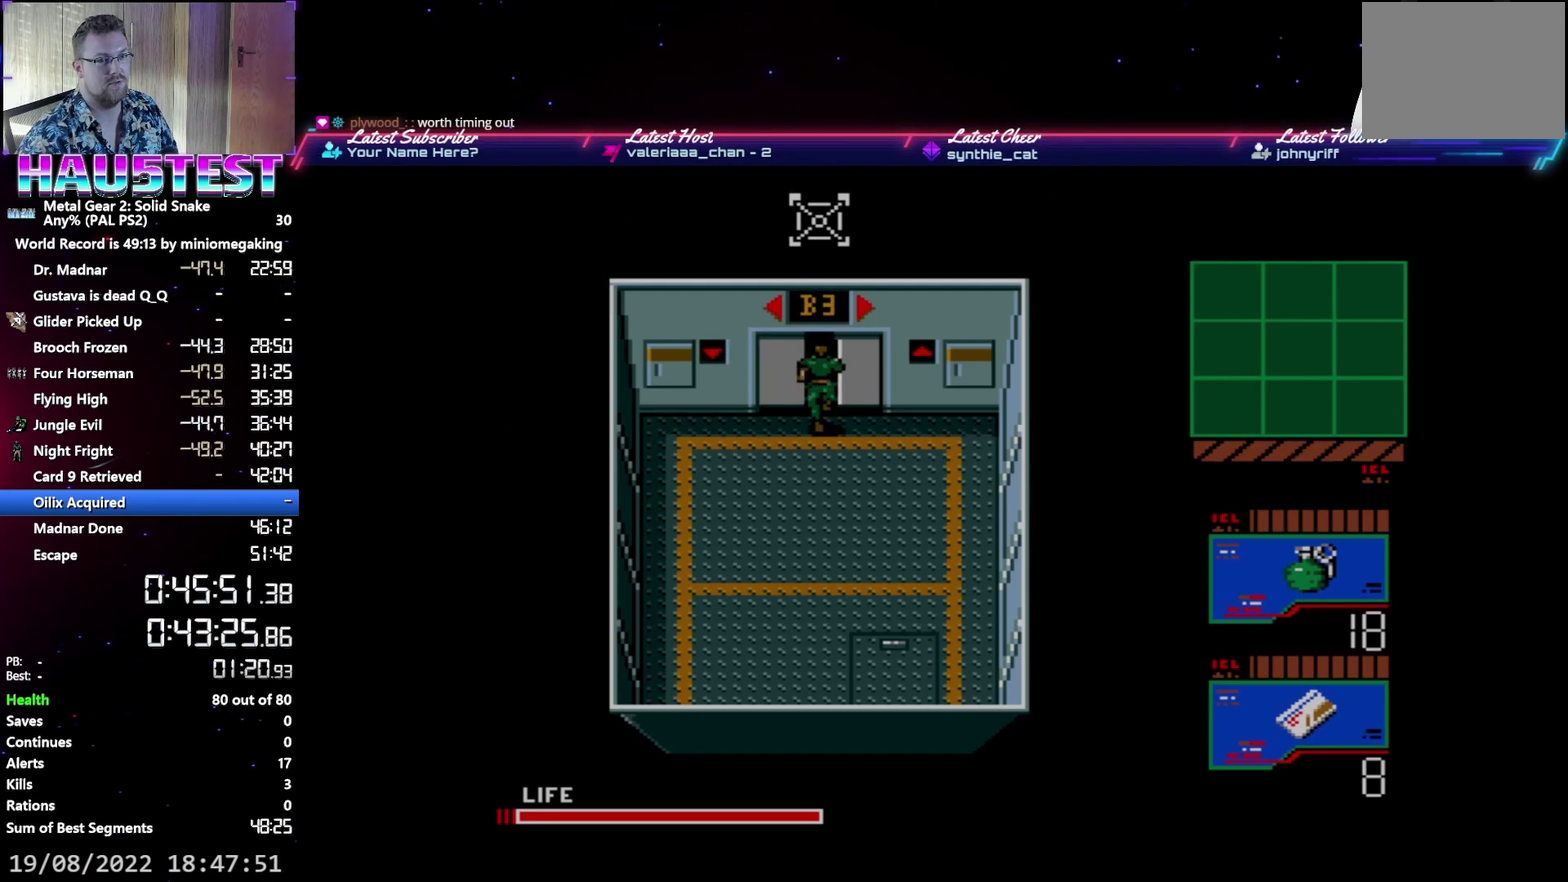
{"buttons": ["DPAD_UP"], "events": []}
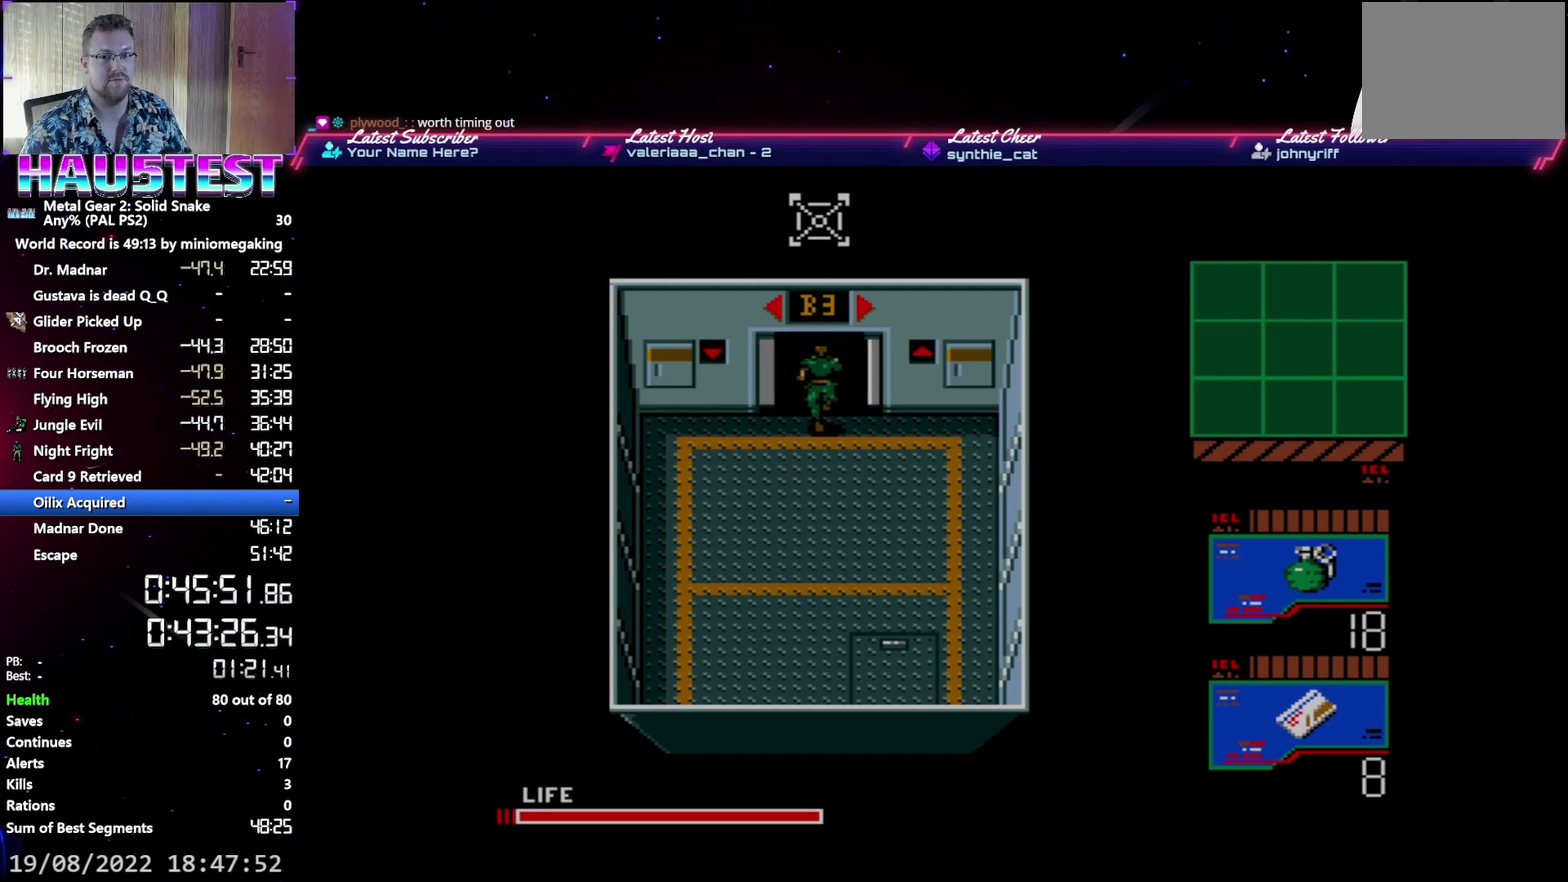
{"buttons": ["DPAD_UP"], "events": []}
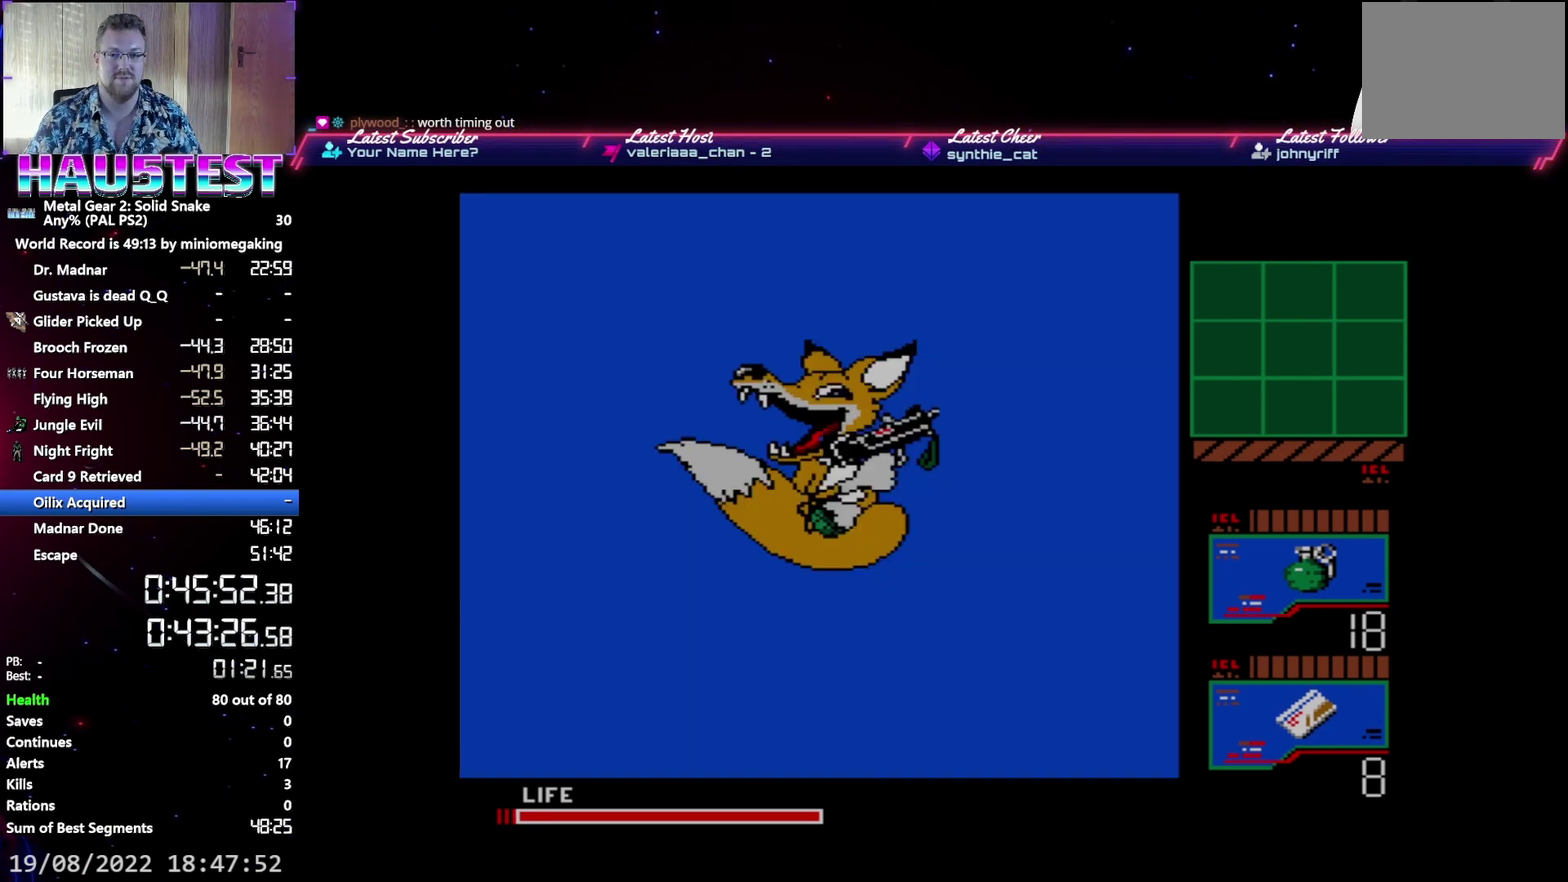
{"buttons": ["DPAD_RIGHT"], "events": [[50, "DPAD_UP", "up"], [183, "DPAD_RIGHT", "down"]]}
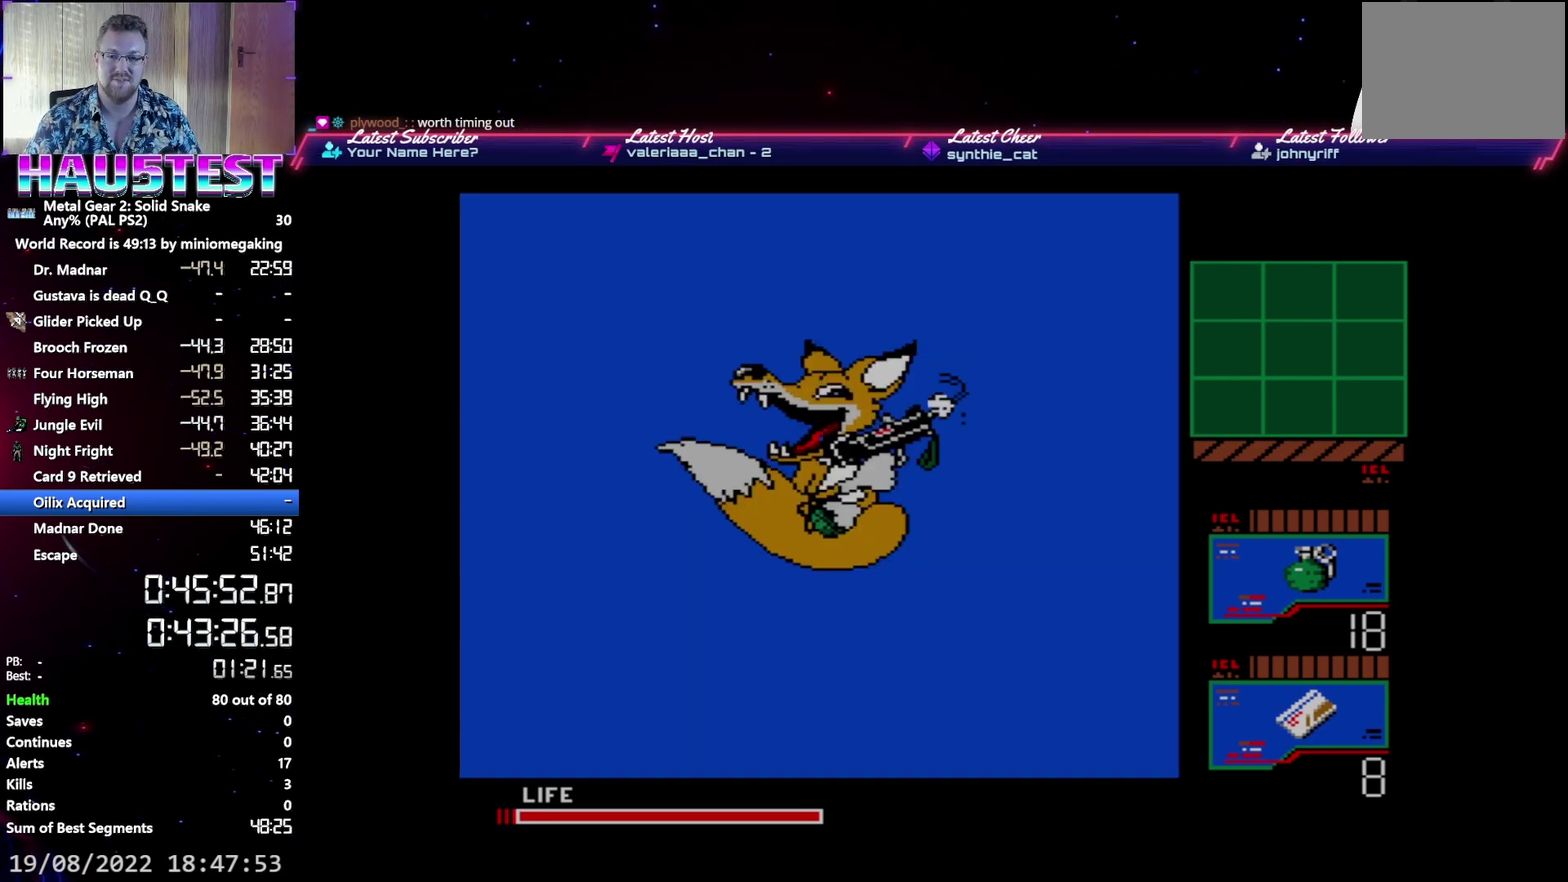
{"buttons": ["DPAD_RIGHT"], "events": []}
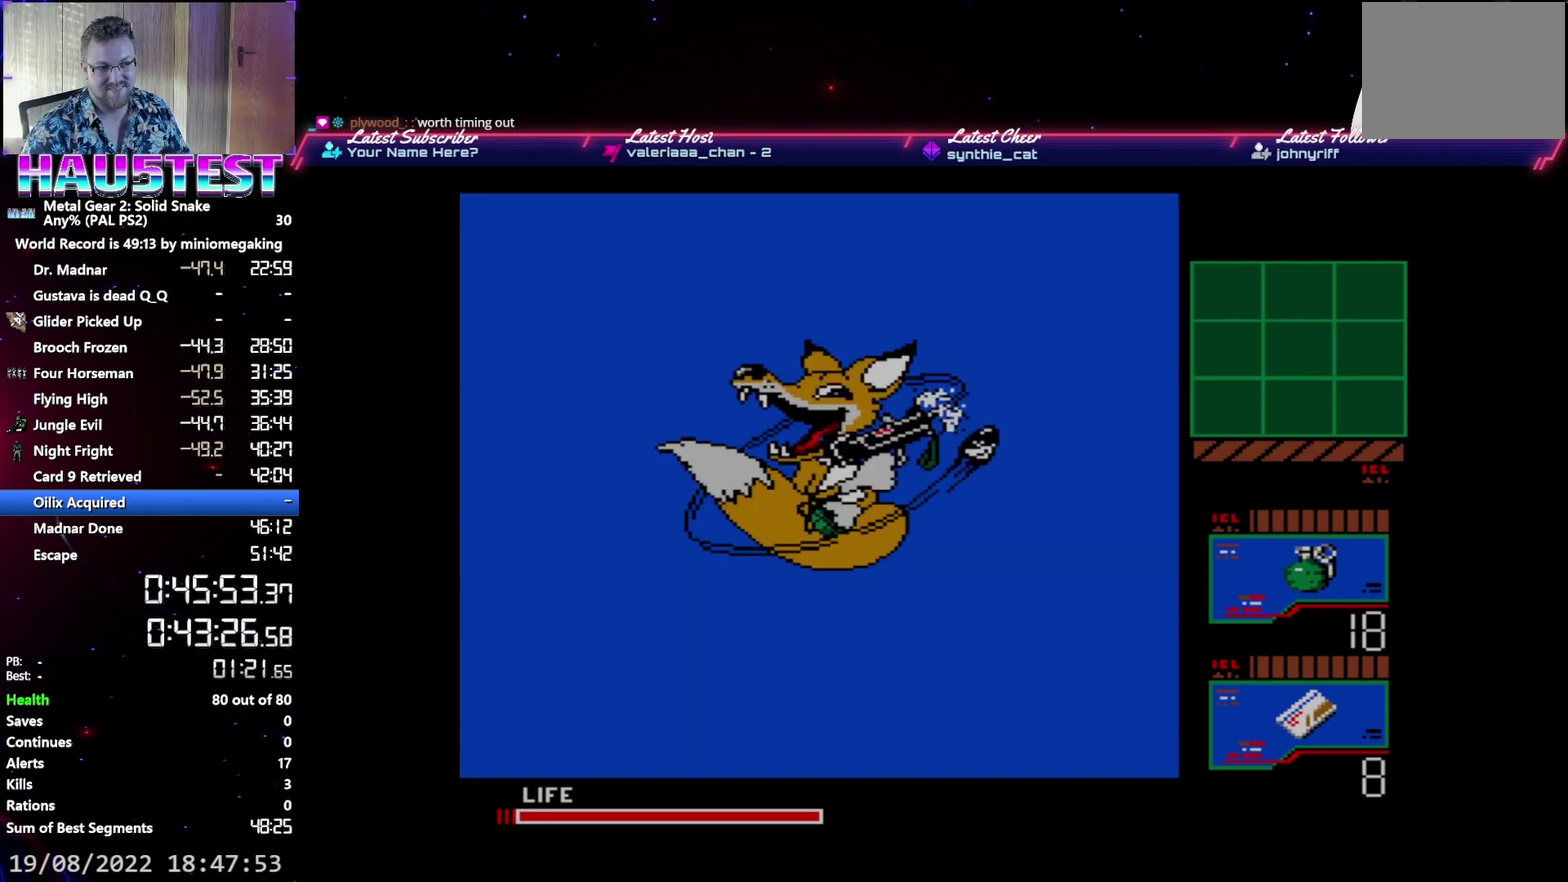
{"buttons": ["DPAD_RIGHT"], "events": []}
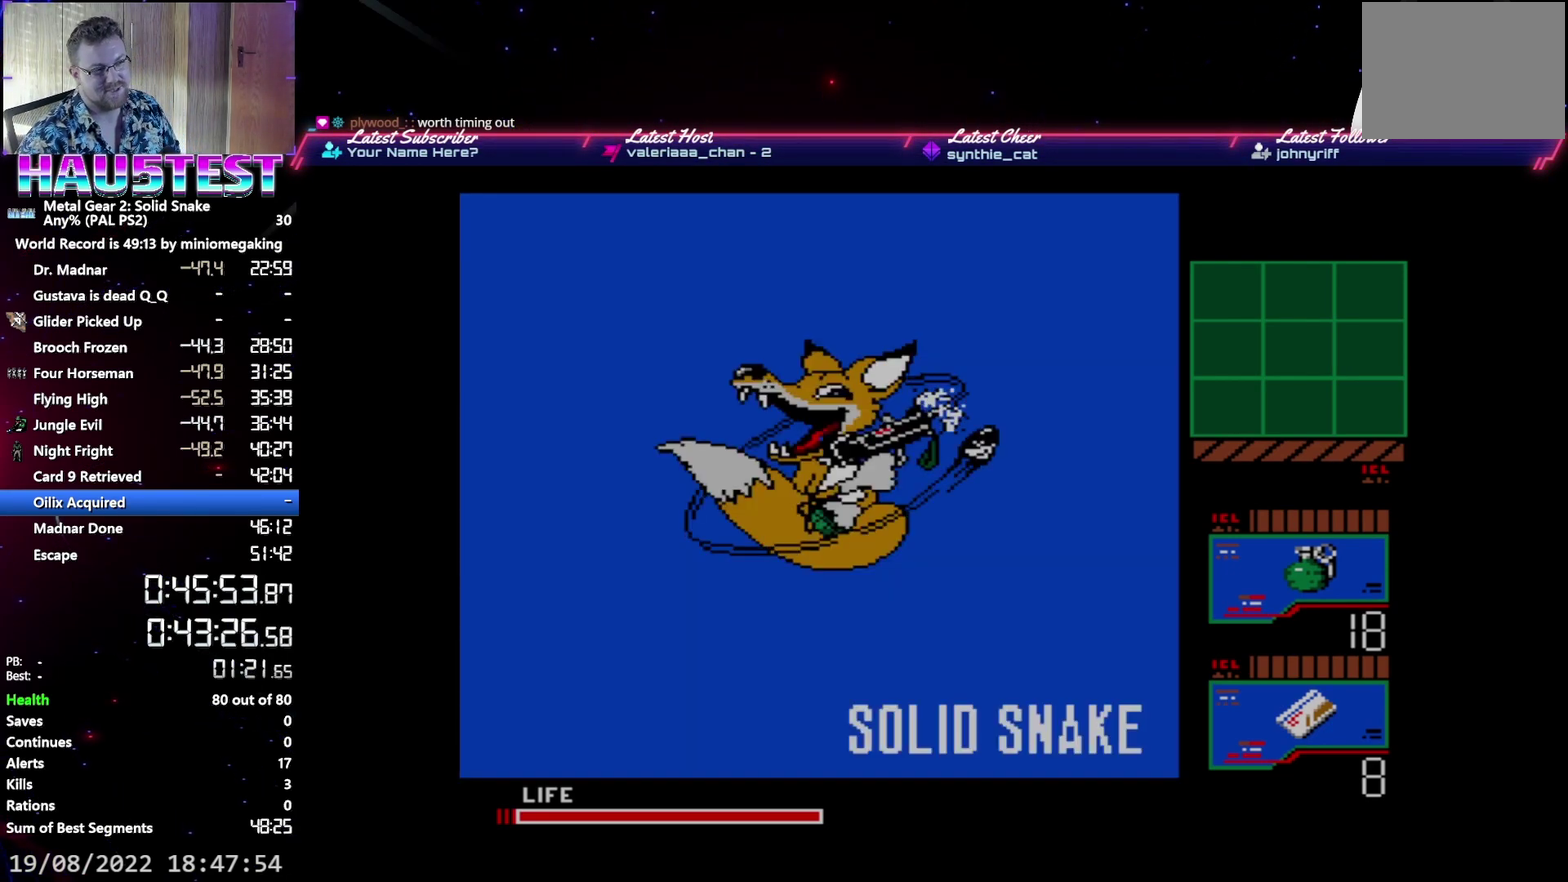
{"buttons": ["DPAD_RIGHT"], "events": []}
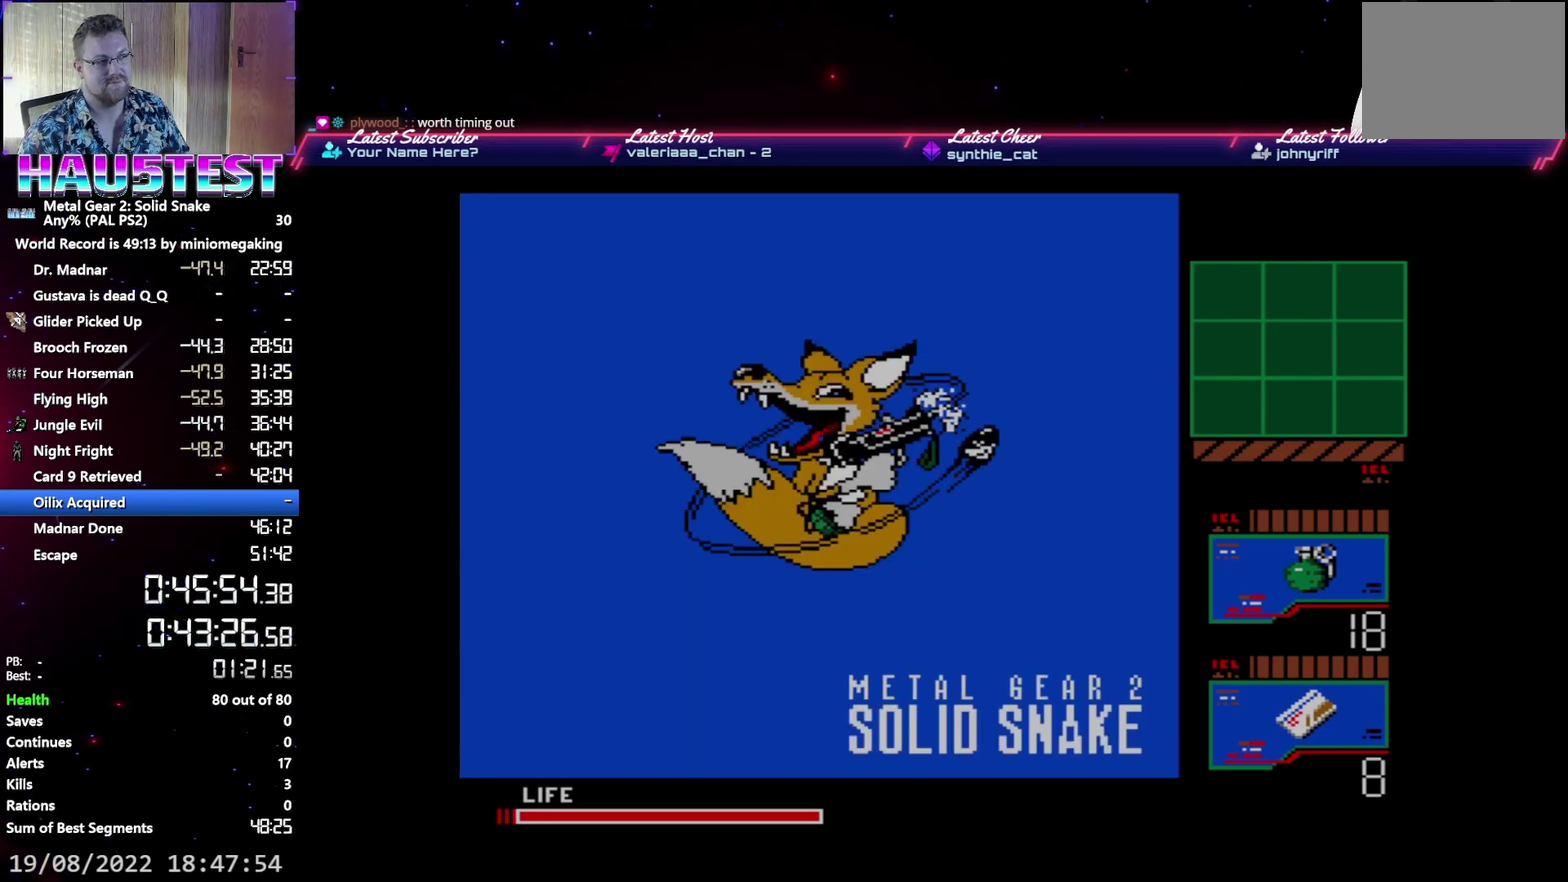
{"buttons": ["DPAD_RIGHT"], "events": []}
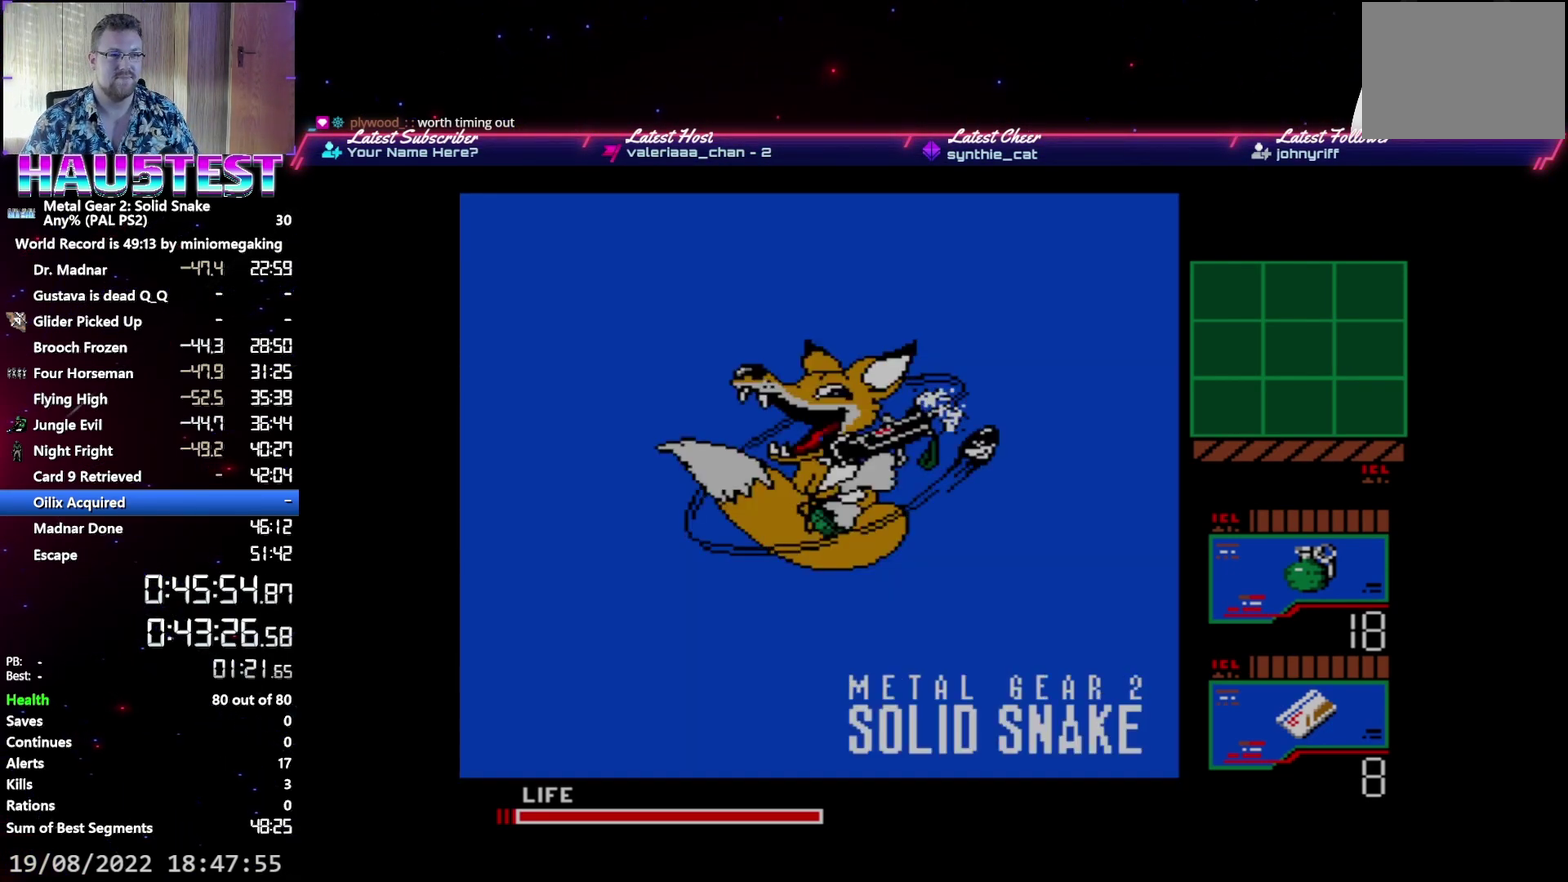
{"buttons": ["DPAD_RIGHT"], "events": []}
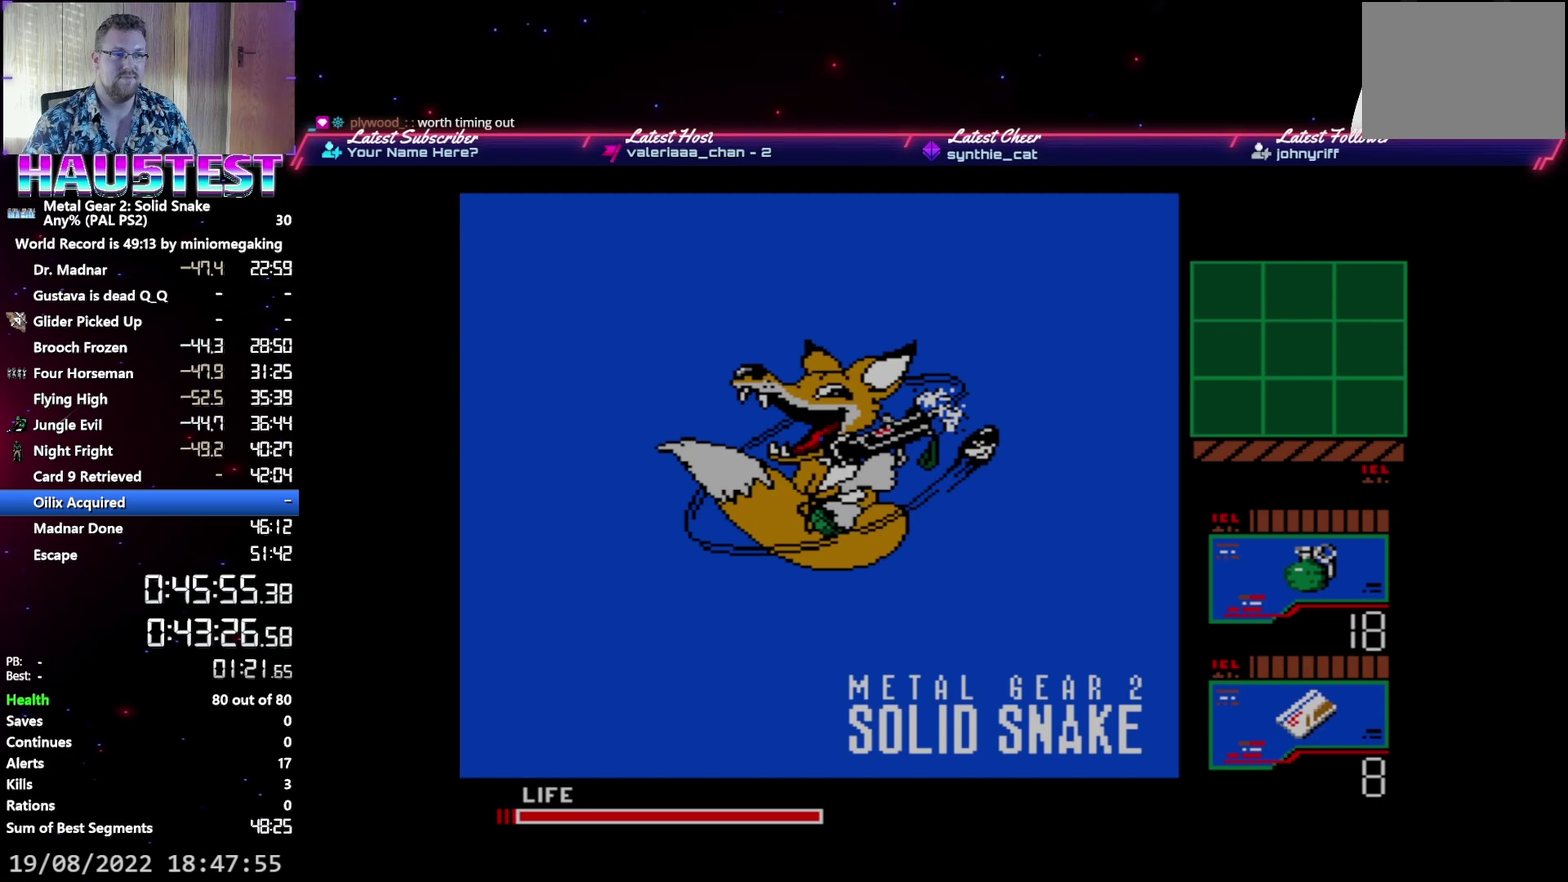
{"buttons": ["DPAD_RIGHT"], "events": []}
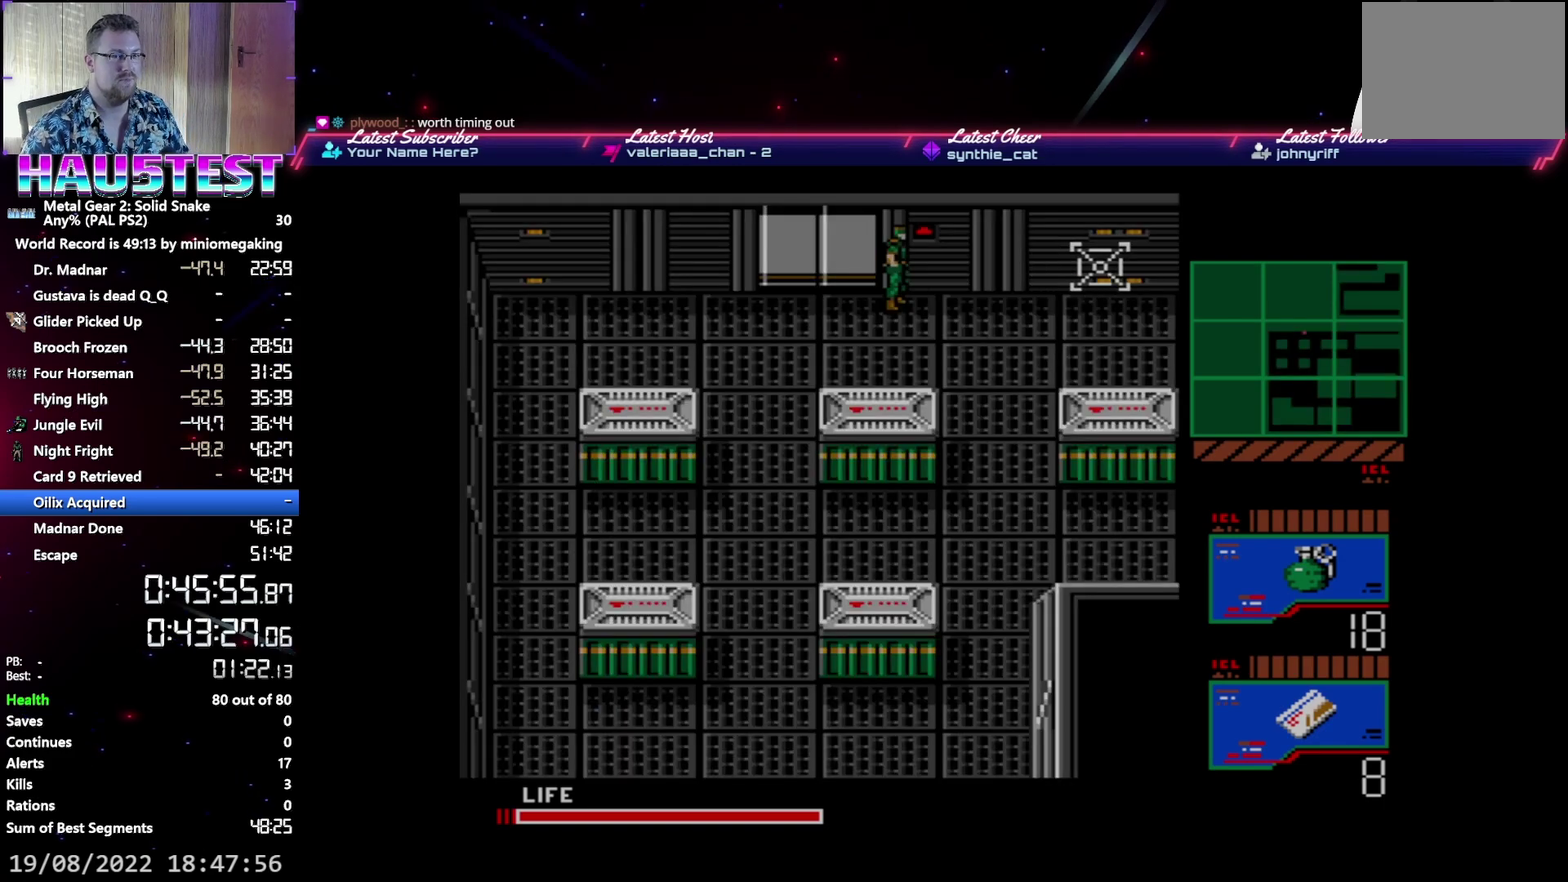
{"buttons": ["DPAD_RIGHT"], "events": []}
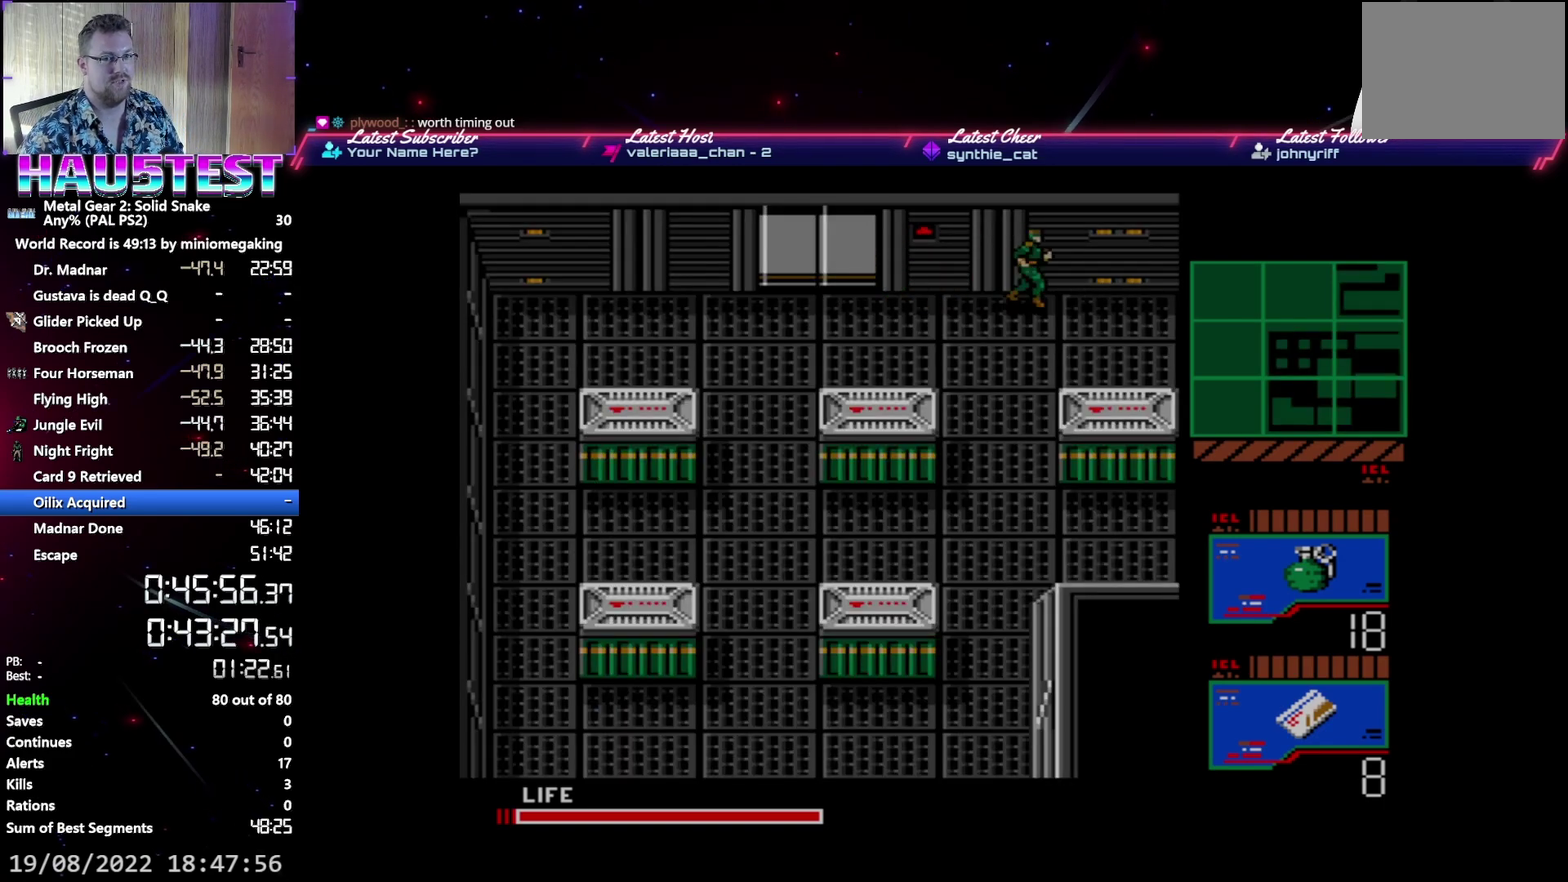
{"buttons": ["DPAD_RIGHT"], "events": []}
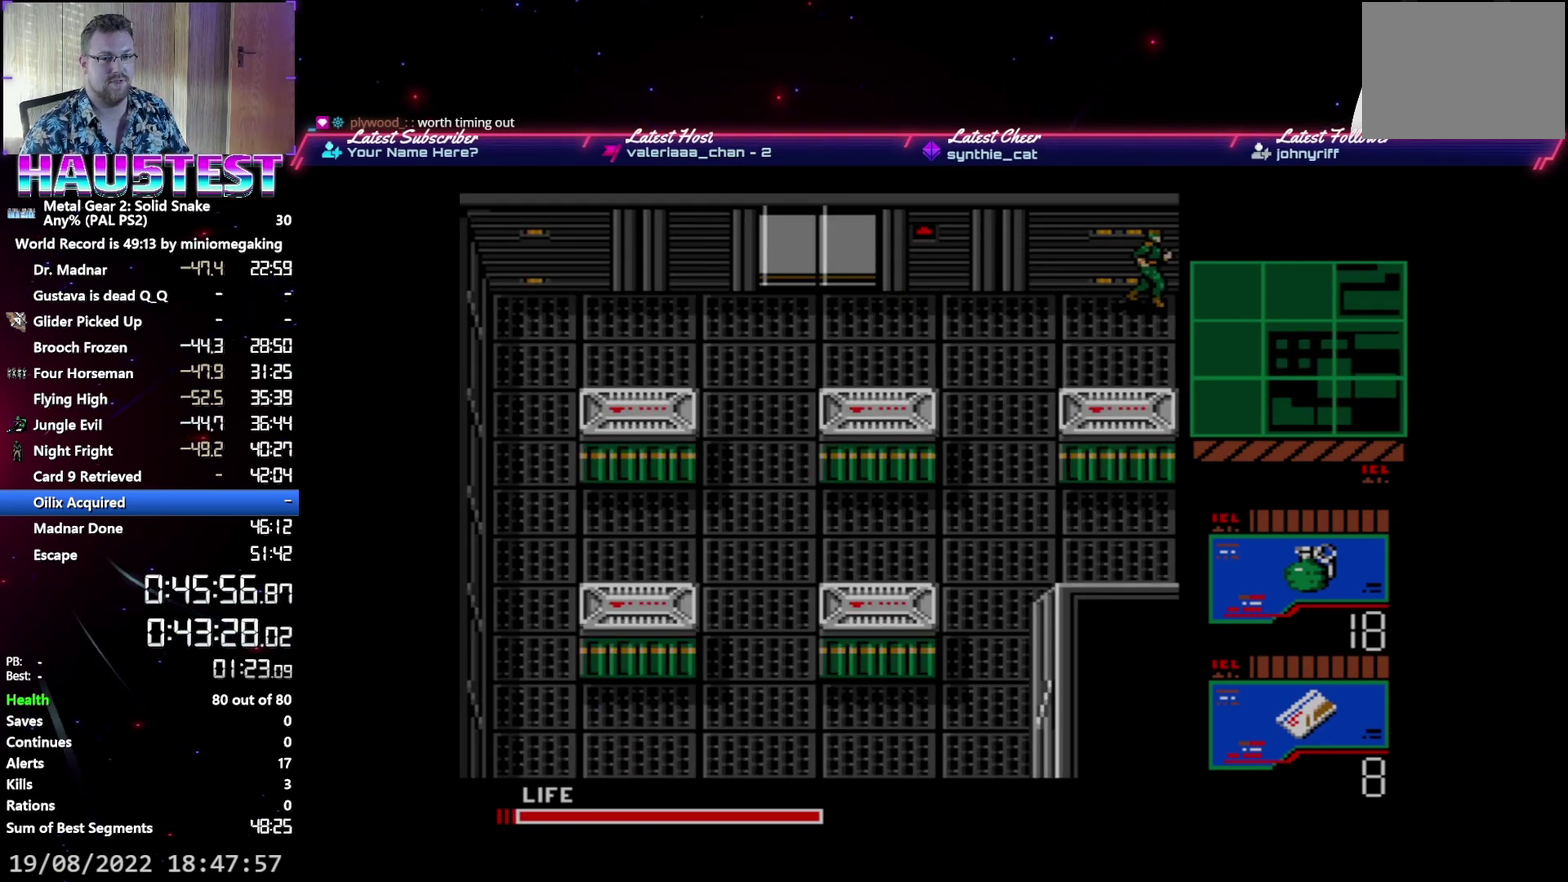
{"buttons": ["DPAD_RIGHT"], "events": []}
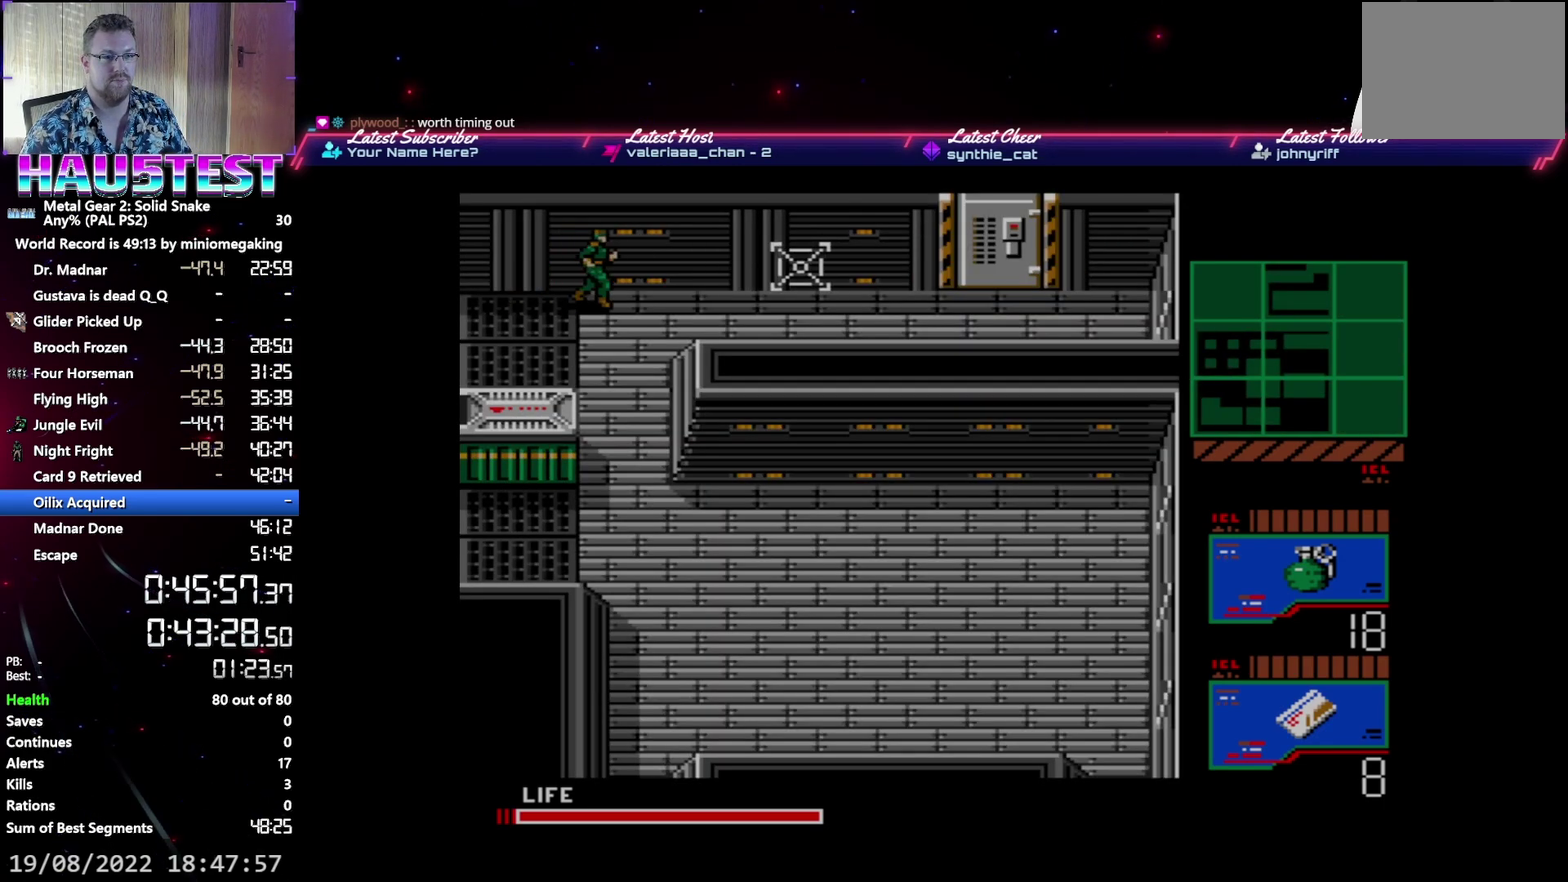
{"buttons": ["DPAD_RIGHT"], "events": [[167, "L2", "down"], [200, "DPAD_RIGHT", "up"], [250, "L2", "up"], [300, "DPAD_DOWN", "down"], [350, "L2", "down"], [400, "DPAD_DOWN", "up"], [433, "L2", "up"], [450, "DPAD_RIGHT", "down"]]}
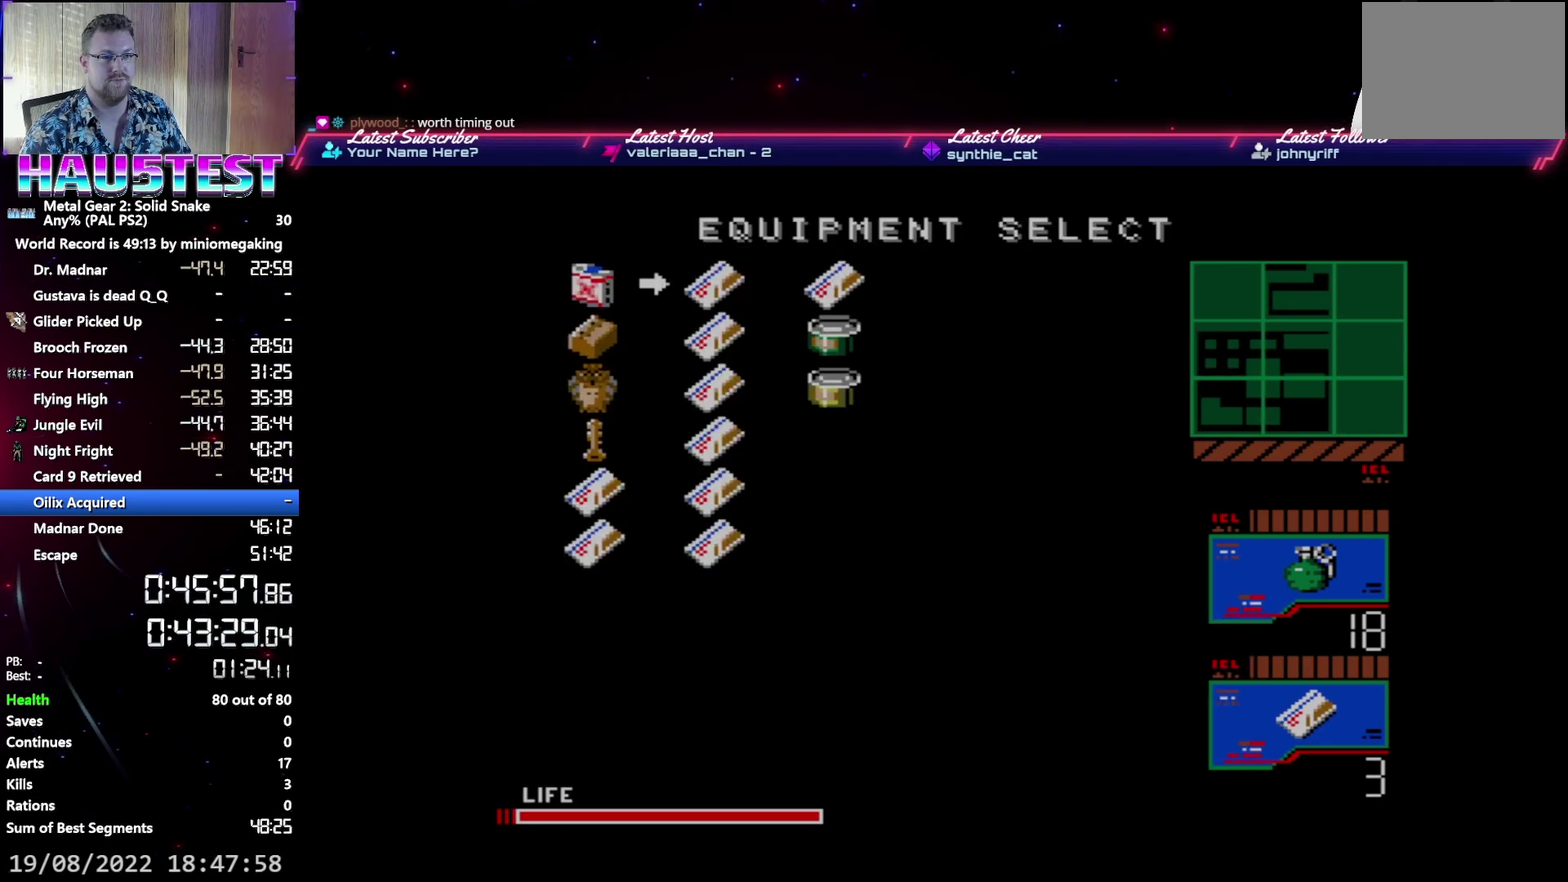
{"buttons": ["DPAD_RIGHT"], "events": []}
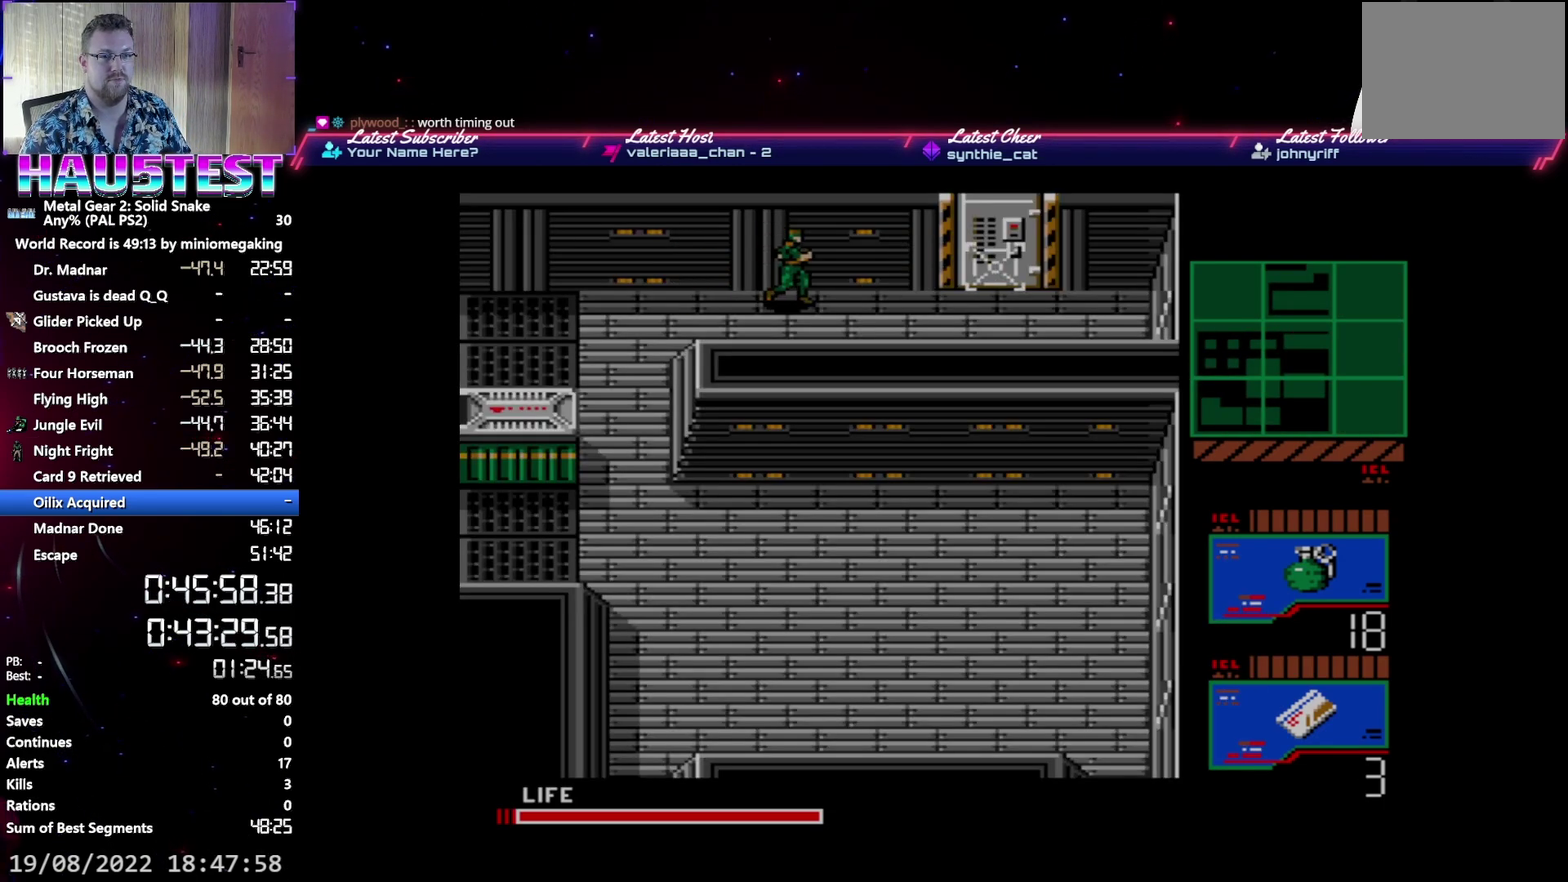
{"buttons": ["DPAD_RIGHT"], "events": [[50, "L2", "down"], [83, "DPAD_RIGHT", "up"], [150, "L2", "up"], [217, "DPAD_RIGHT", "down"], [317, "DPAD_RIGHT", "up"], [317, "L2", "down"], [417, "DPAD_RIGHT", "down"], [450, "L2", "up"]]}
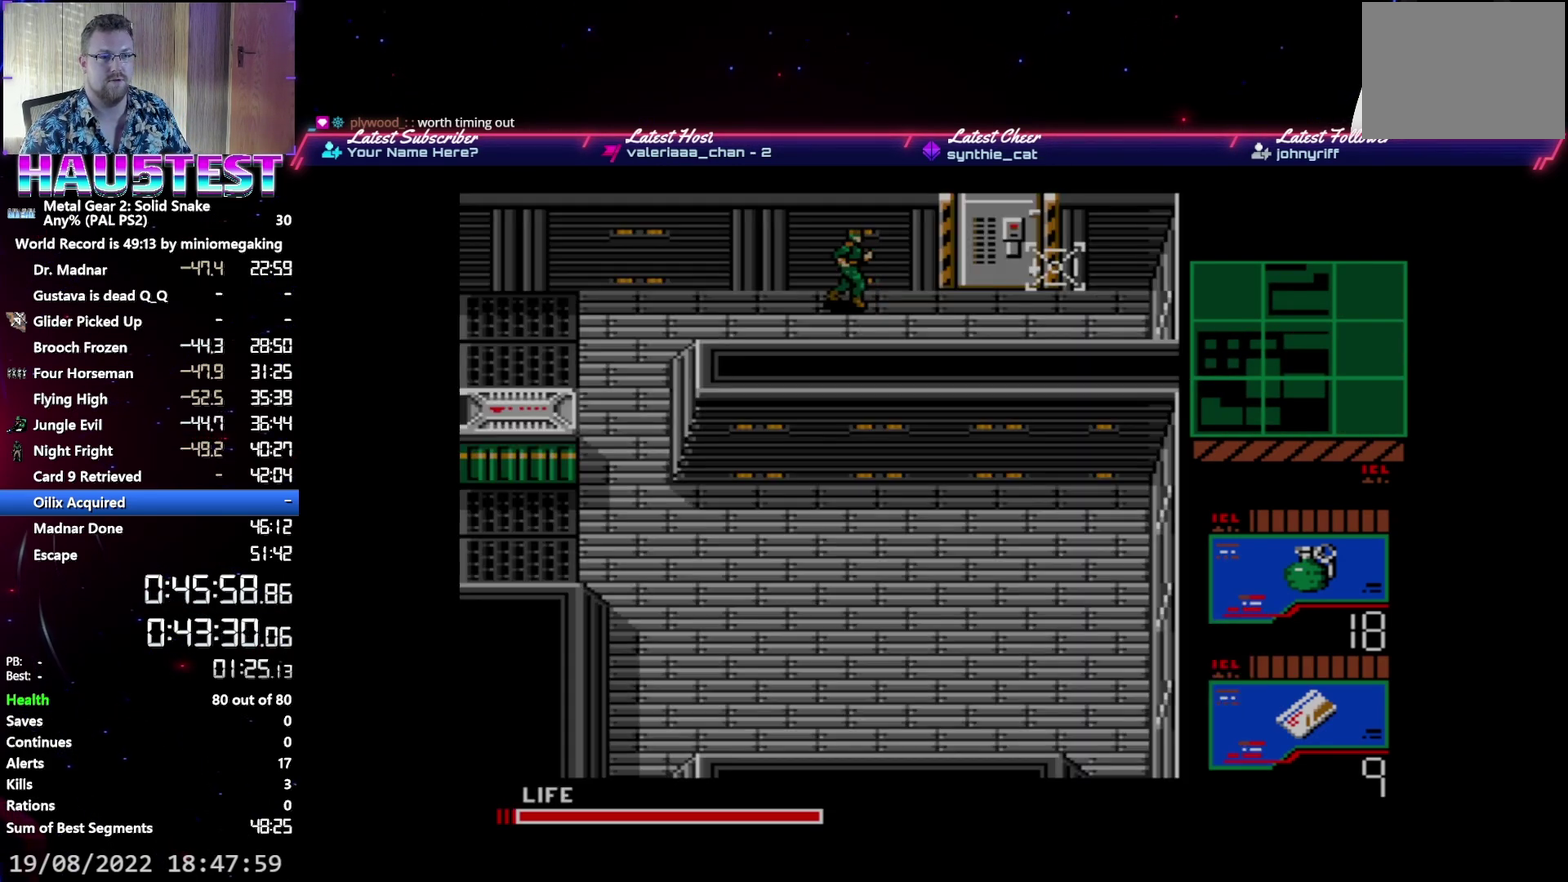
{"buttons": ["DPAD_UP"], "events": [[400, "DPAD_UP", "down"], [467, "DPAD_RIGHT", "up"]]}
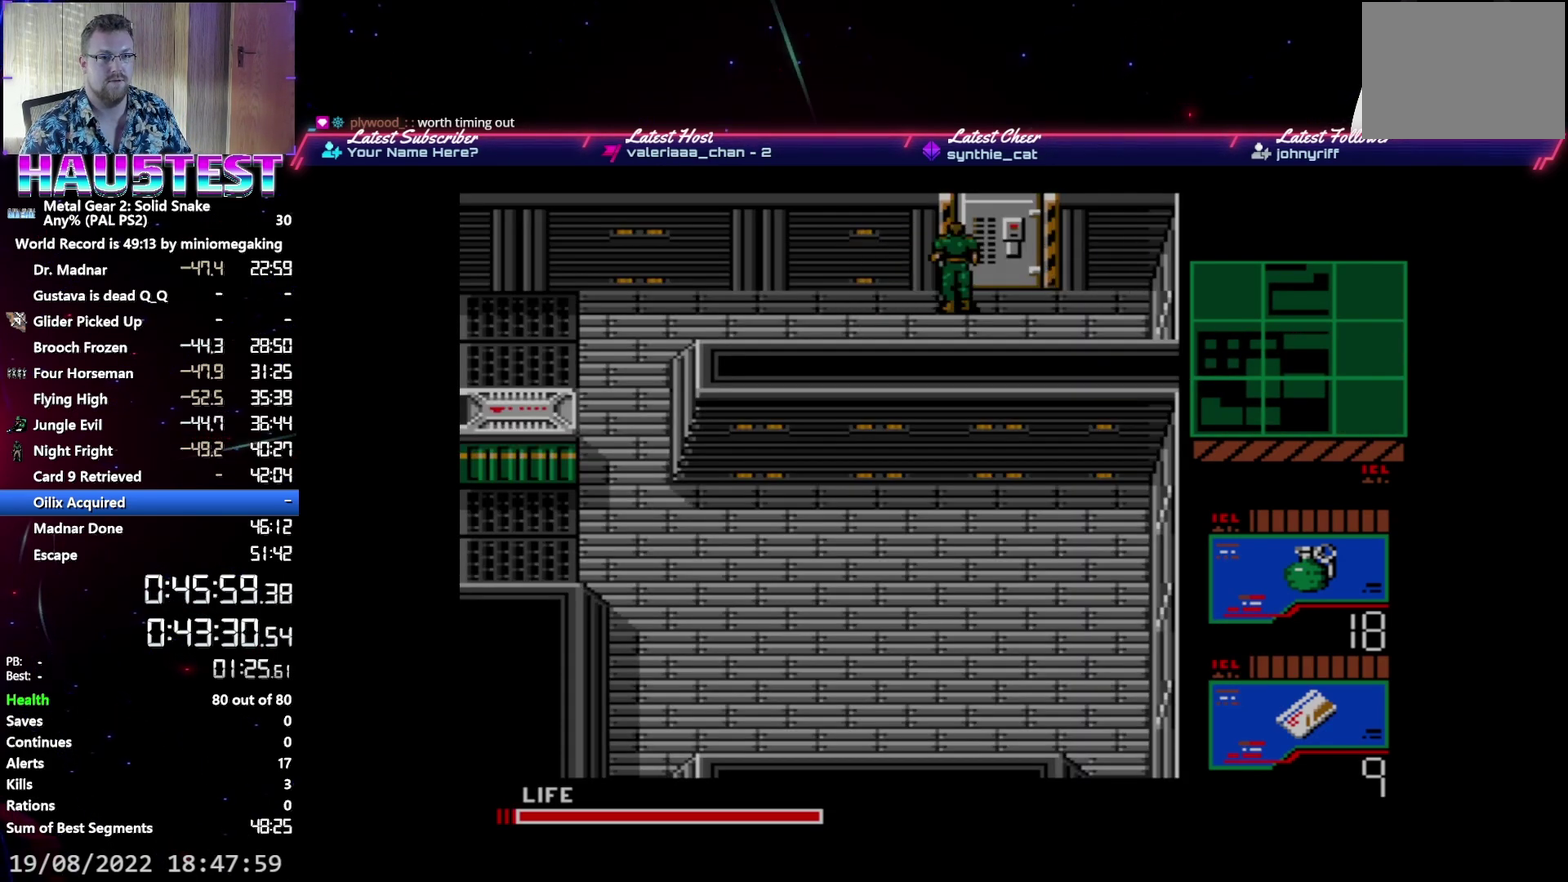
{"buttons": ["DPAD_UP"], "events": [[200, "DPAD_RIGHT", "down"], [267, "DPAD_UP", "up"], [417, "DPAD_UP", "down"], [433, "DPAD_RIGHT", "up"]]}
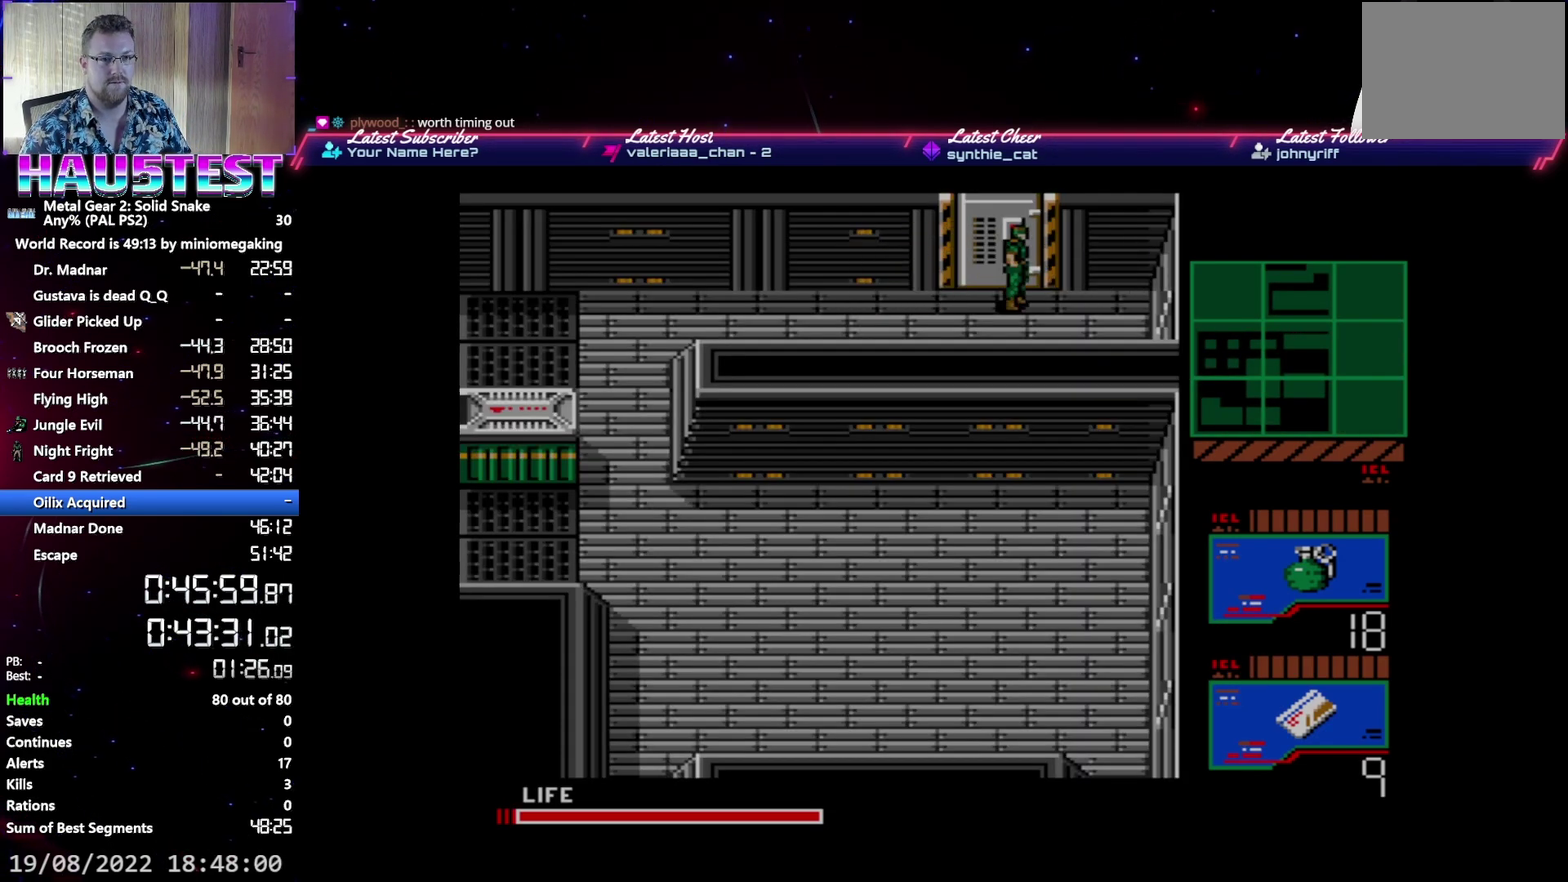
{"buttons": ["DPAD_UP"], "events": []}
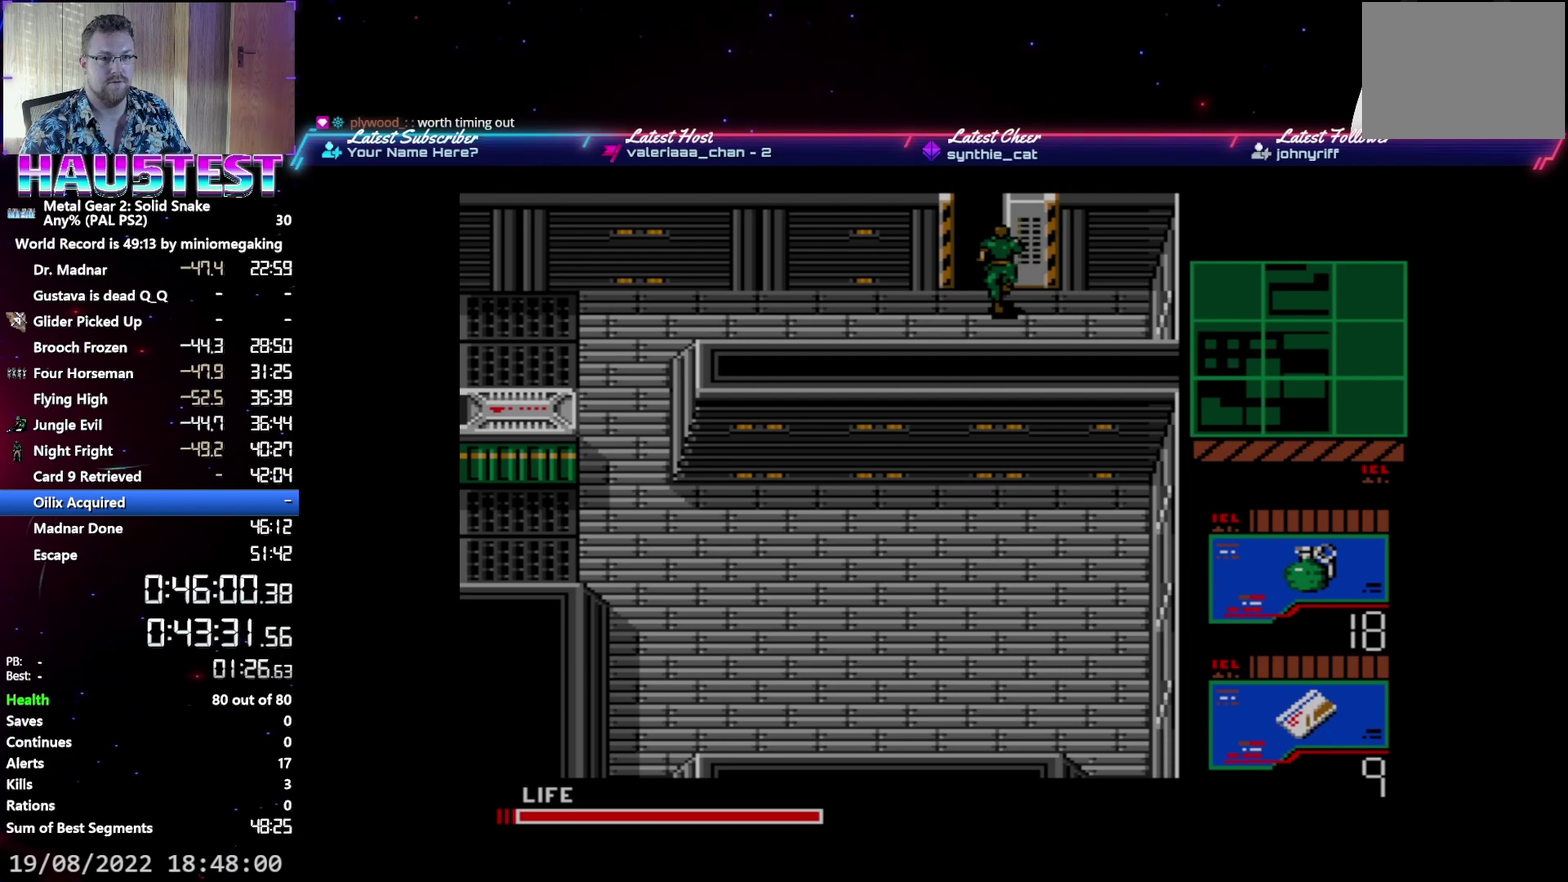
{"buttons": ["DPAD_UP"], "events": []}
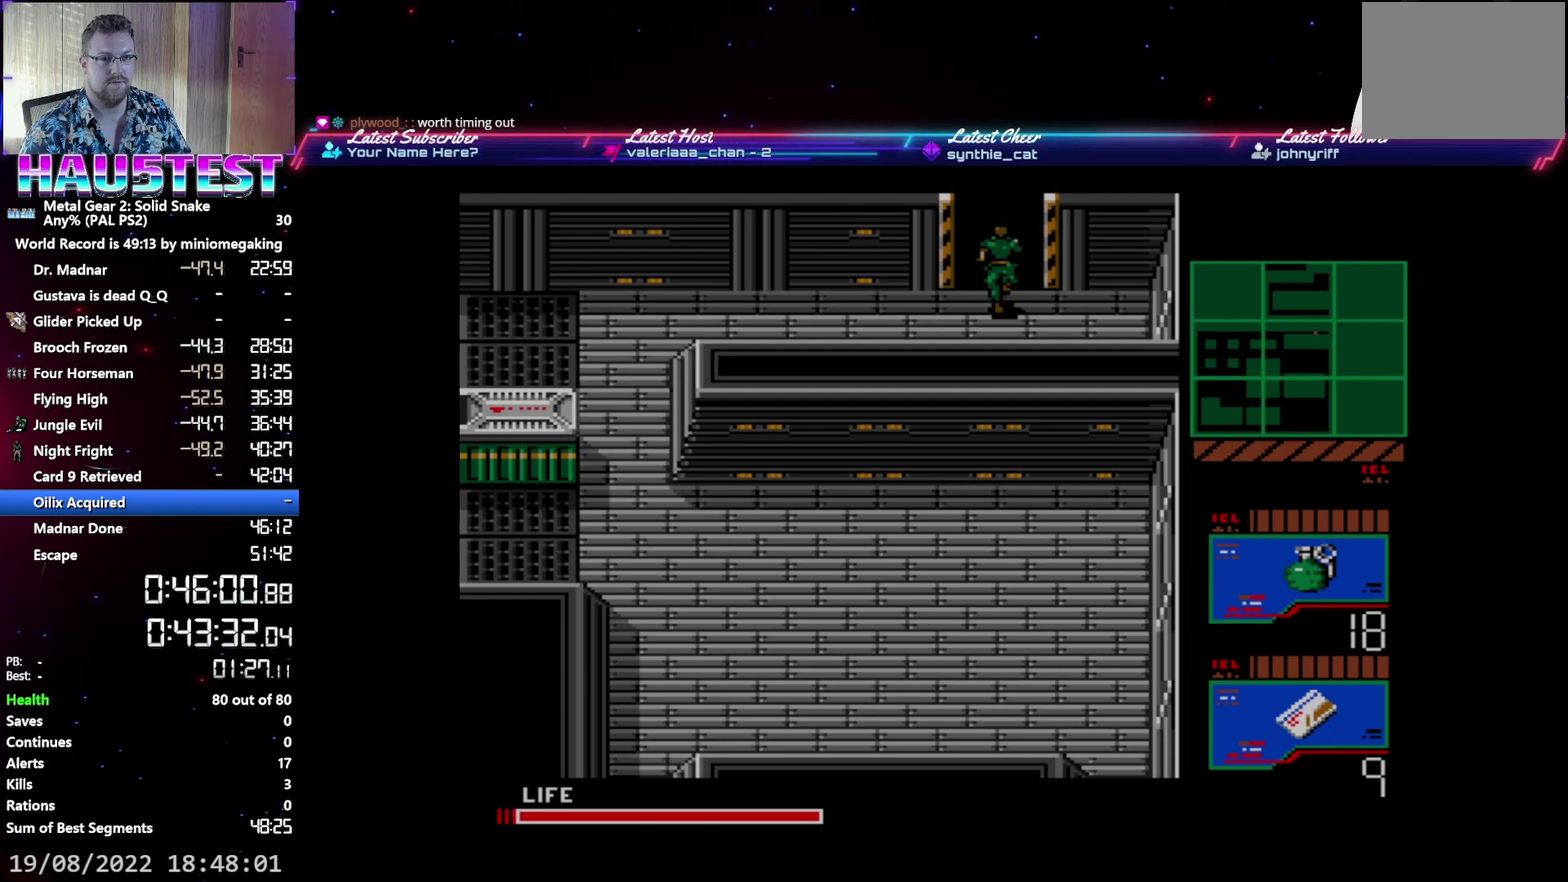
{"buttons": ["DPAD_LEFT"], "events": [[67, "DPAD_LEFT", "down"], [83, "DPAD_UP", "up"]]}
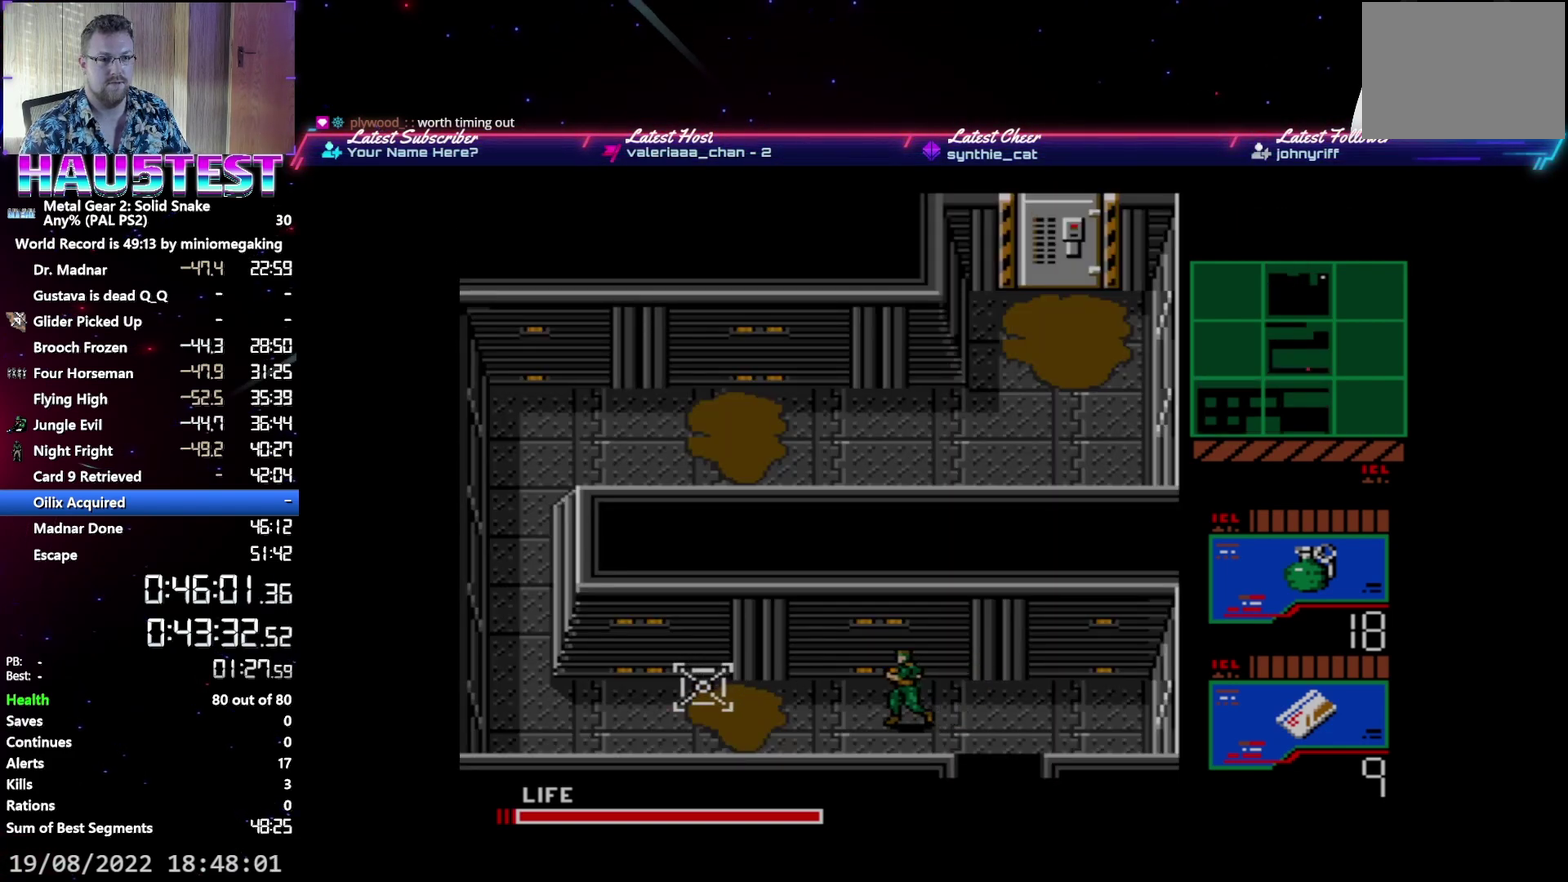
{"buttons": ["DPAD_LEFT"], "events": []}
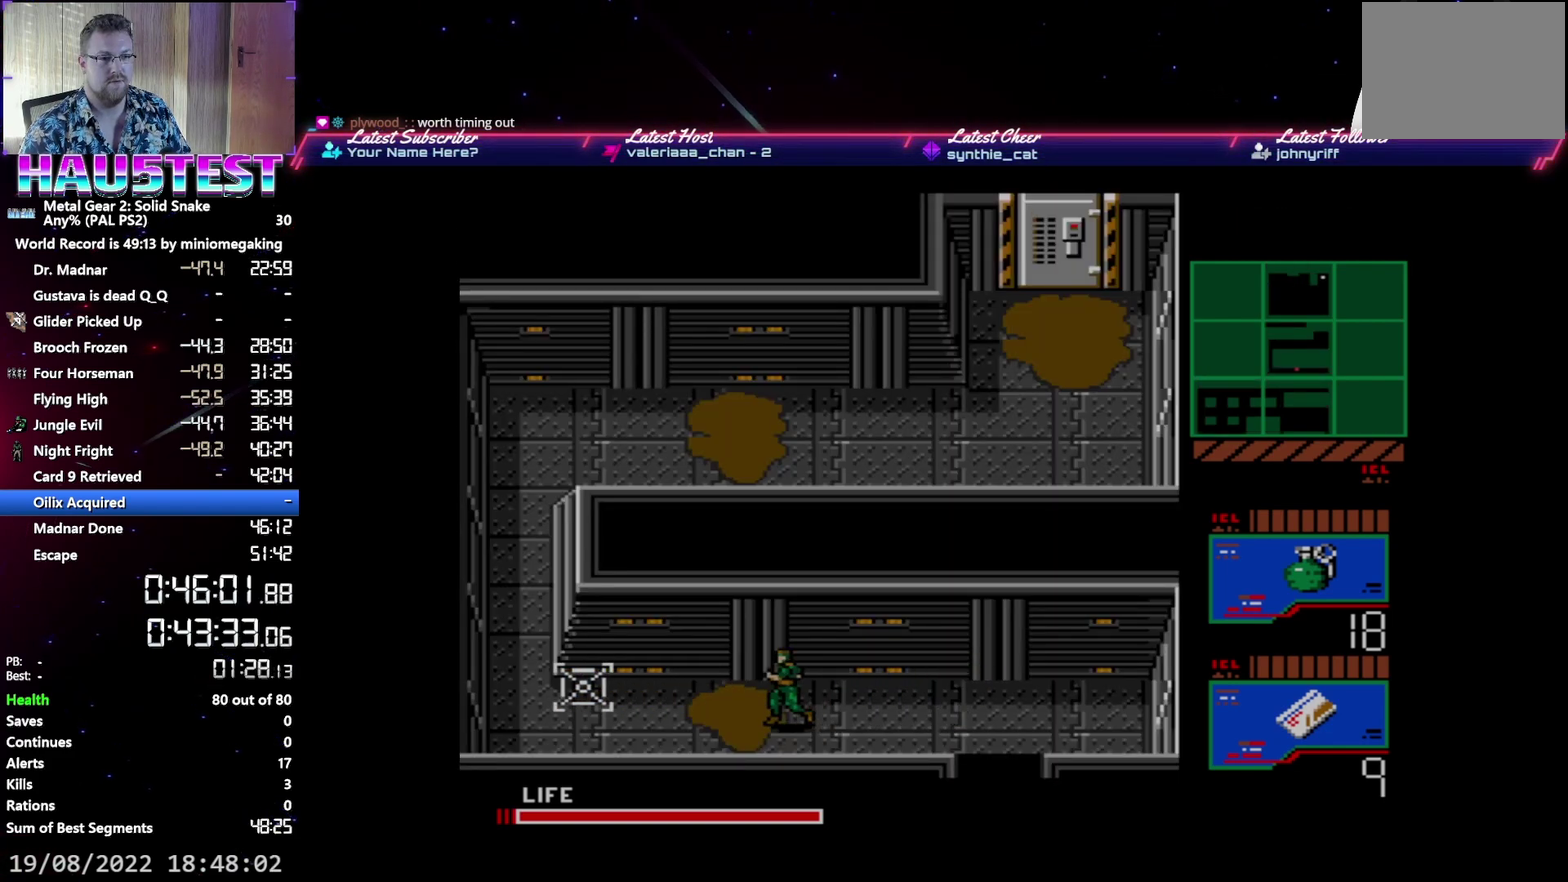
{"buttons": ["DPAD_LEFT"], "events": []}
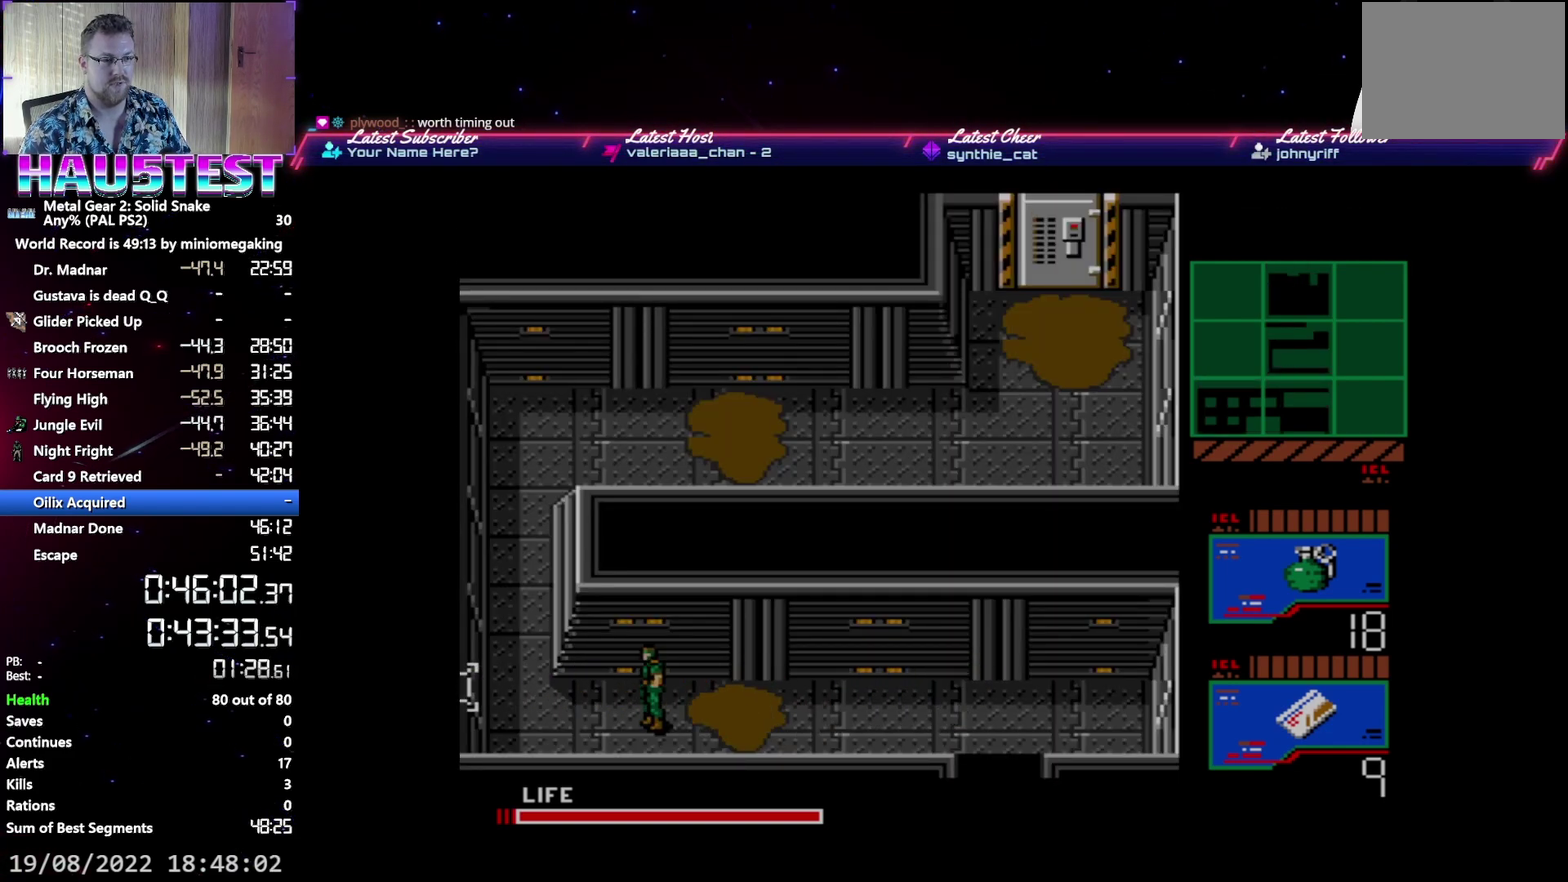
{"buttons": ["DPAD_UP"], "events": [[450, "DPAD_UP", "down"], [500, "DPAD_LEFT", "up"]]}
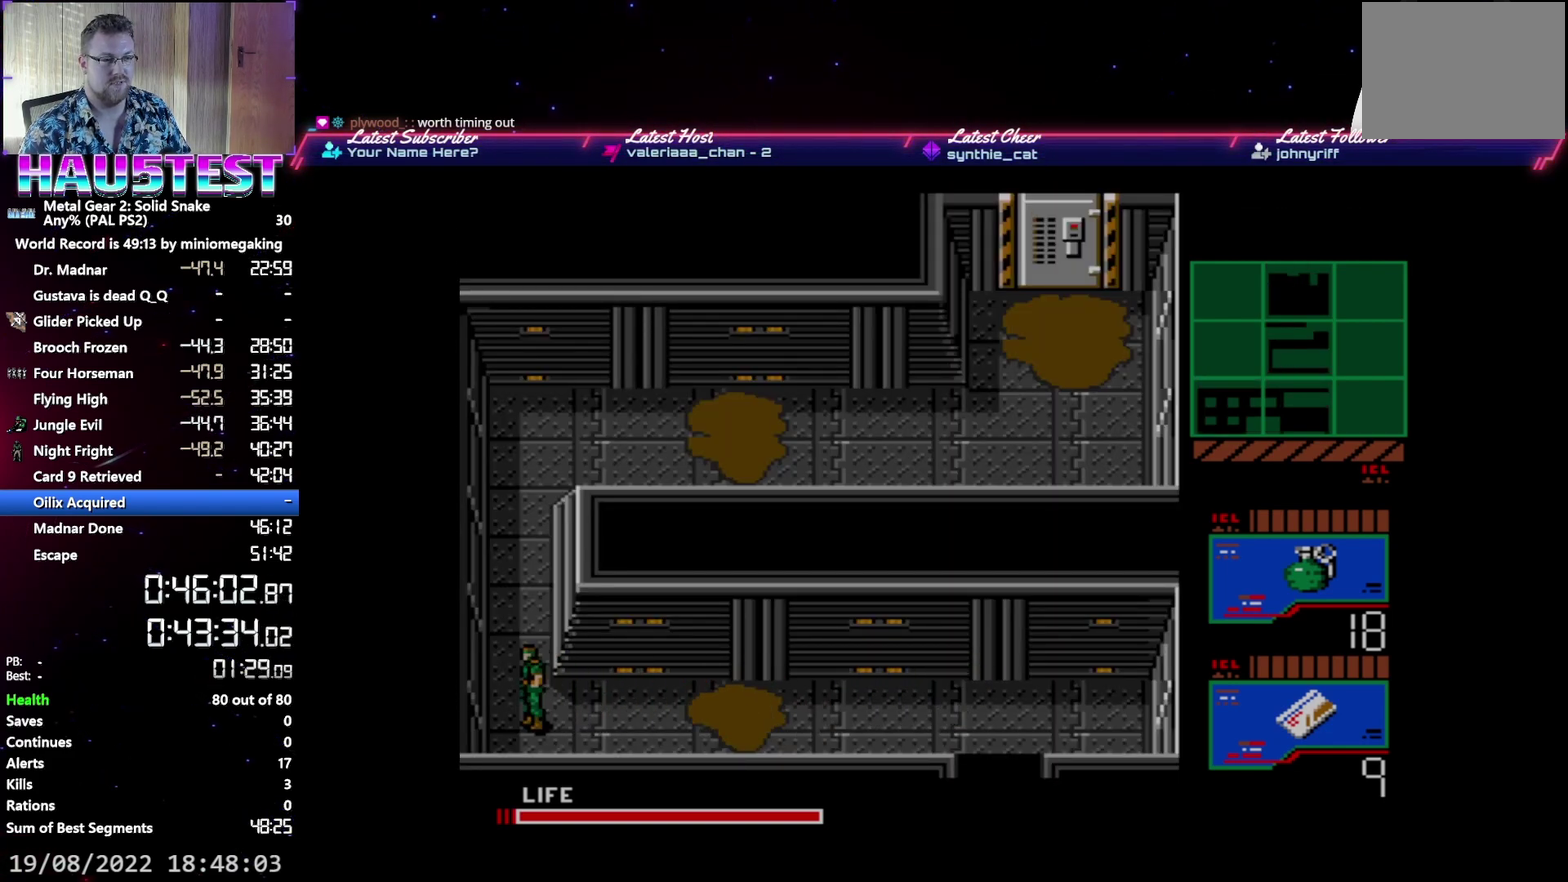
{"buttons": ["DPAD_UP"], "events": []}
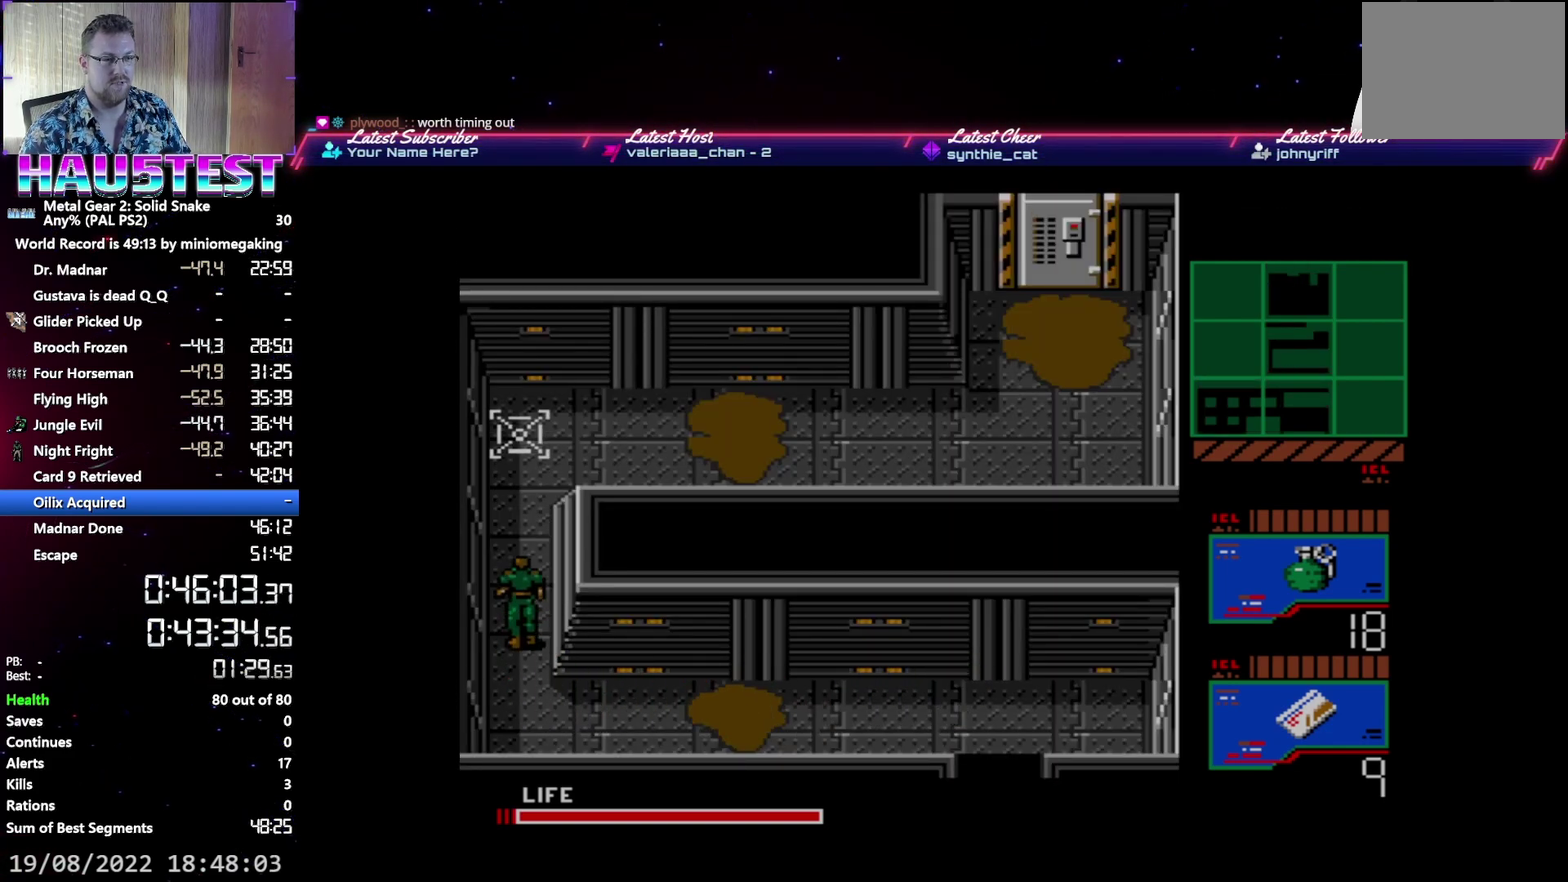
{"buttons": ["DPAD_DOWN"], "events": [[50, "R2", "down"], [67, "DPAD_UP", "up"], [150, "R2", "up"], [433, "DPAD_DOWN", "down"]]}
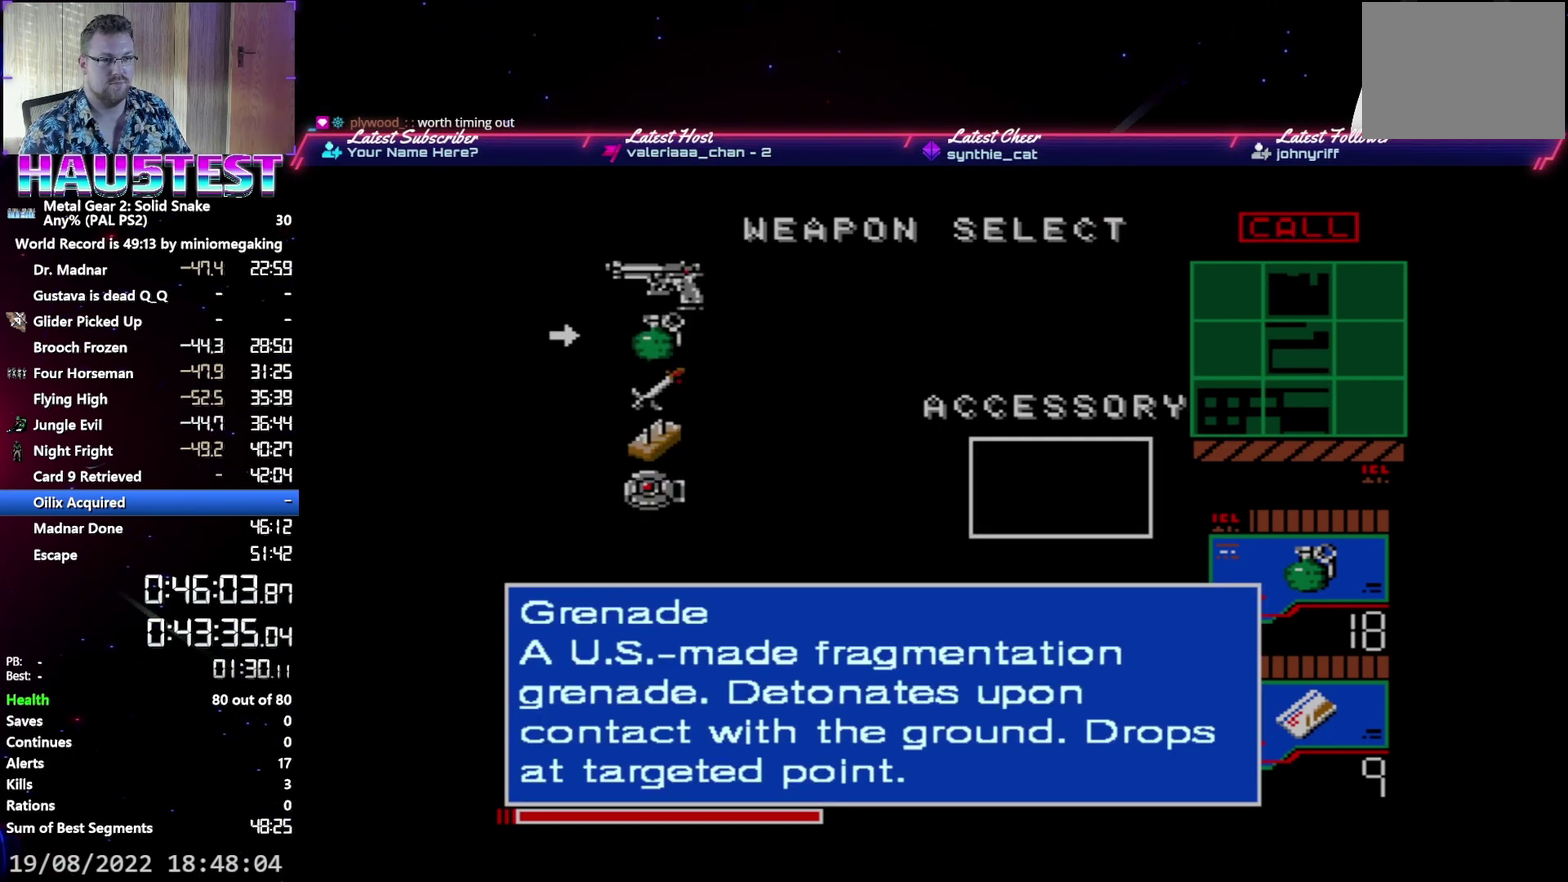
{"buttons": [], "events": [[50, "DPAD_DOWN", "up"], [117, "DPAD_DOWN", "down"], [233, "DPAD_DOWN", "up"], [333, "DPAD_DOWN", "down"], [467, "DPAD_DOWN", "up"]]}
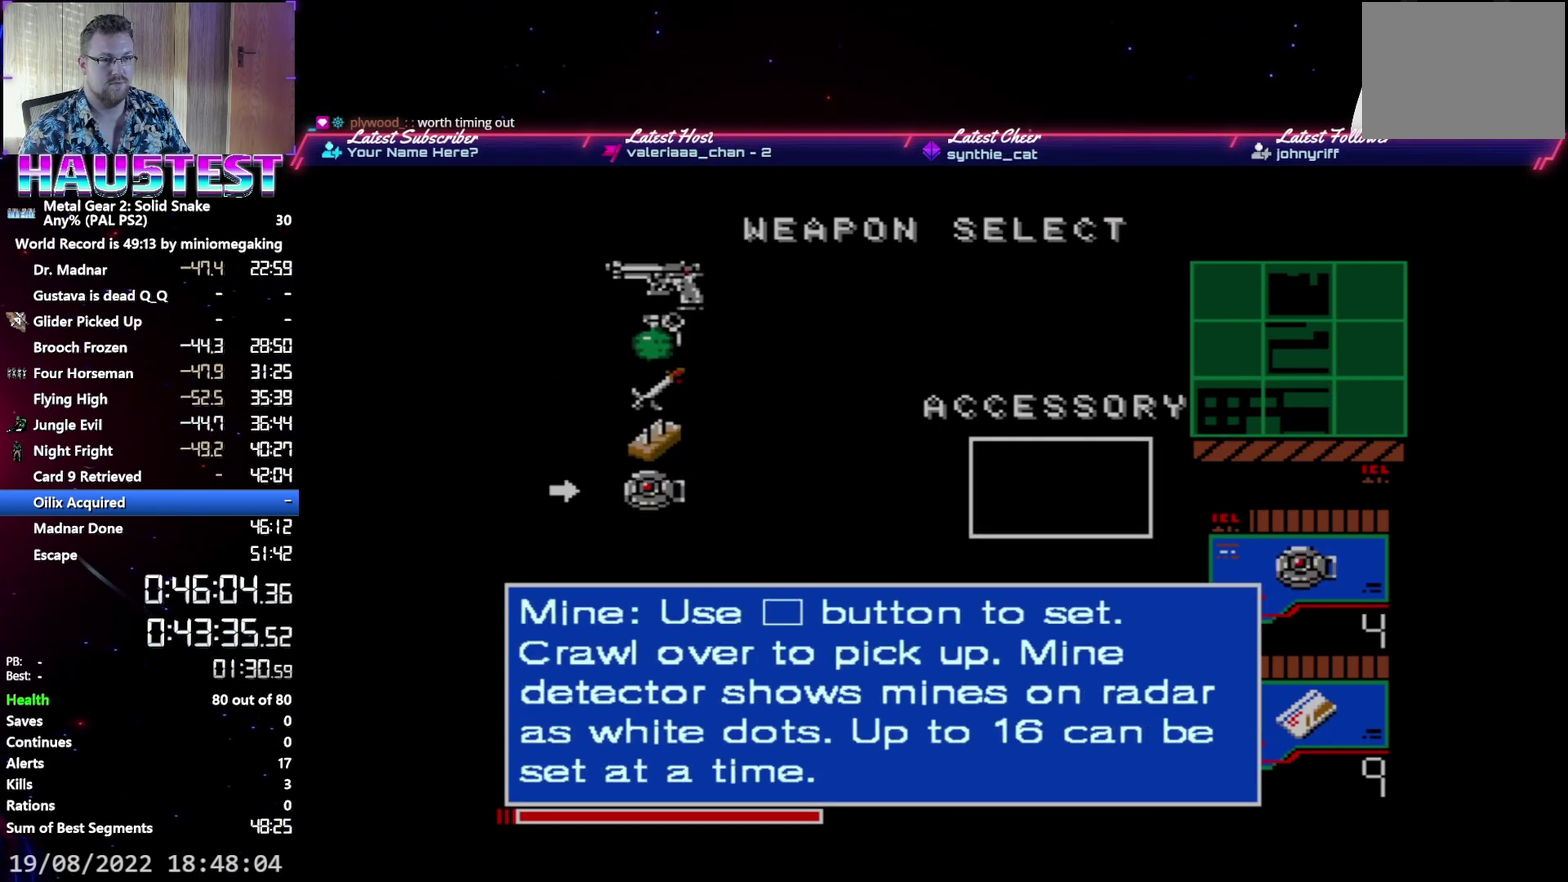
{"buttons": ["DPAD_UP"], "events": [[33, "R2", "down"], [133, "R2", "up"], [200, "DPAD_UP", "down"]]}
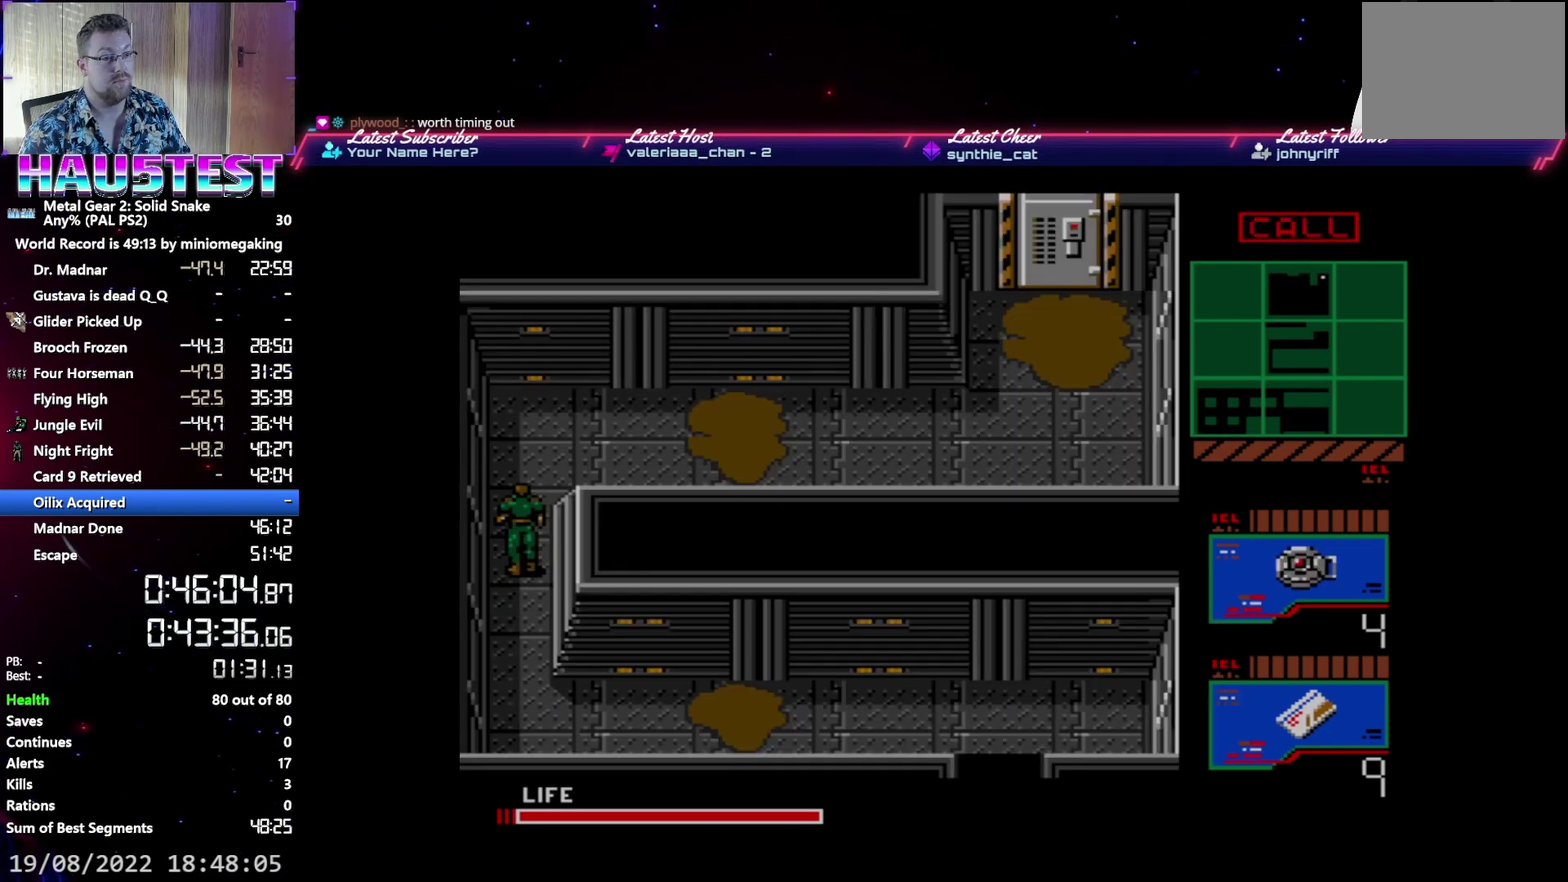
{"buttons": ["DPAD_UP"], "events": []}
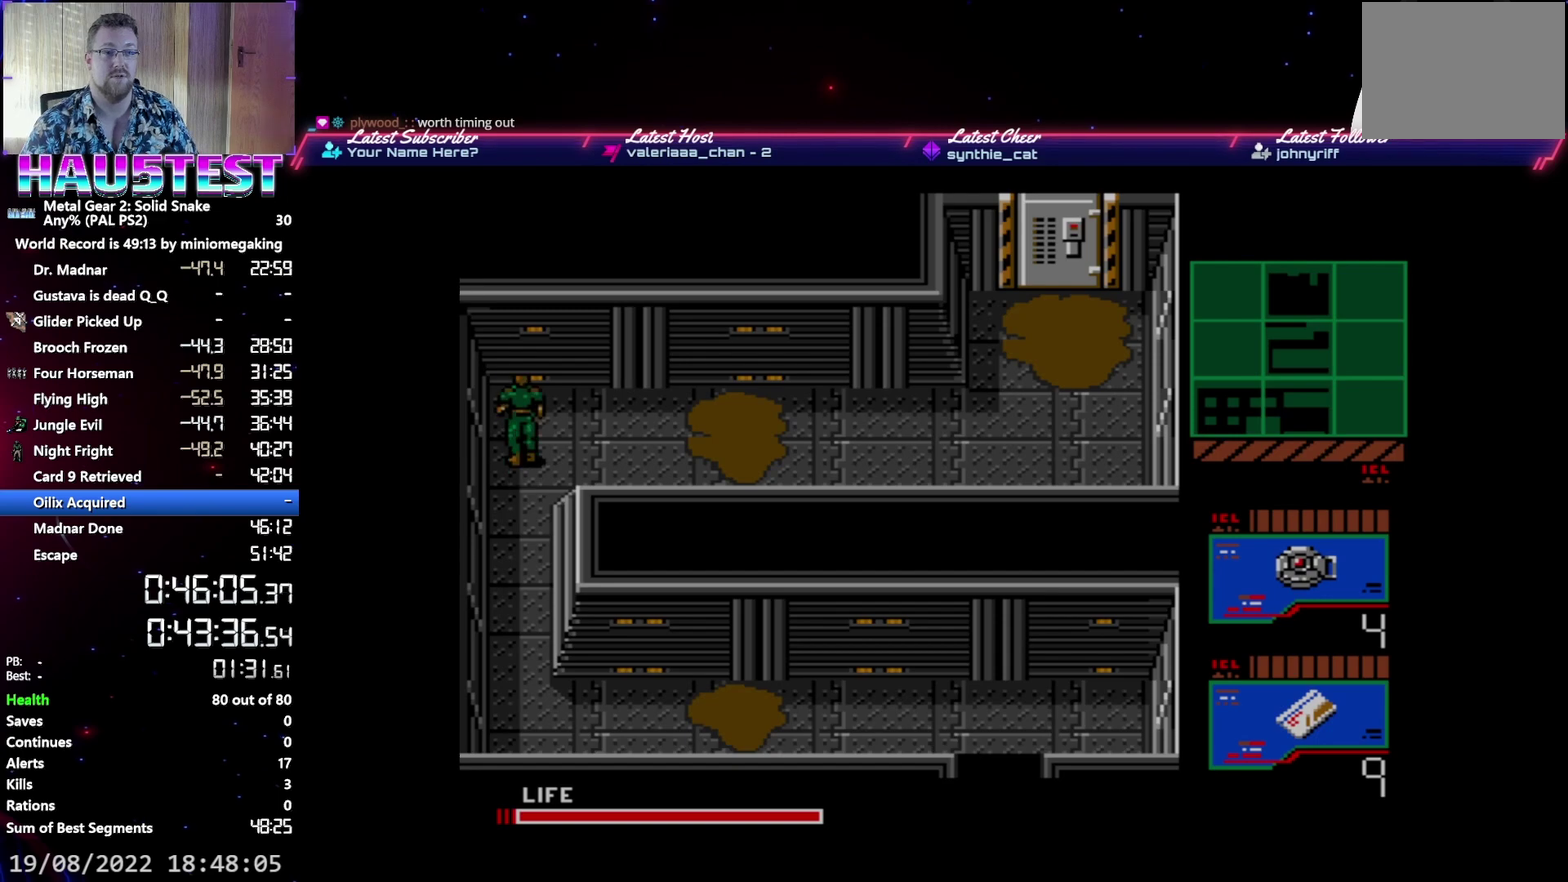
{"buttons": ["DPAD_RIGHT"], "events": [[133, "DPAD_RIGHT", "down"], [133, "DPAD_UP", "up"]]}
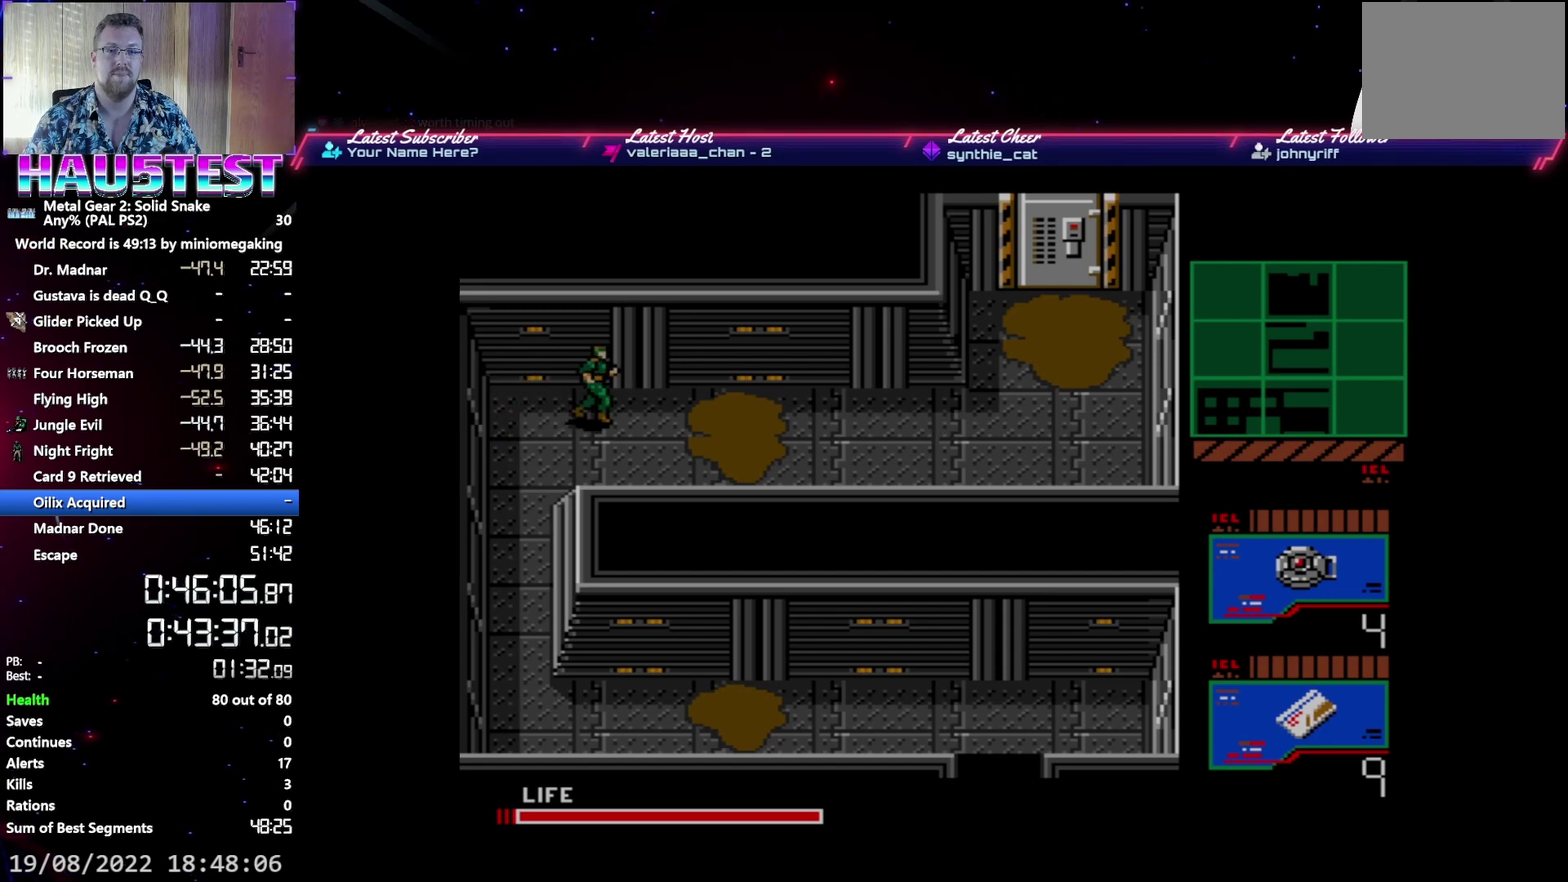
{"buttons": ["DPAD_RIGHT"], "events": []}